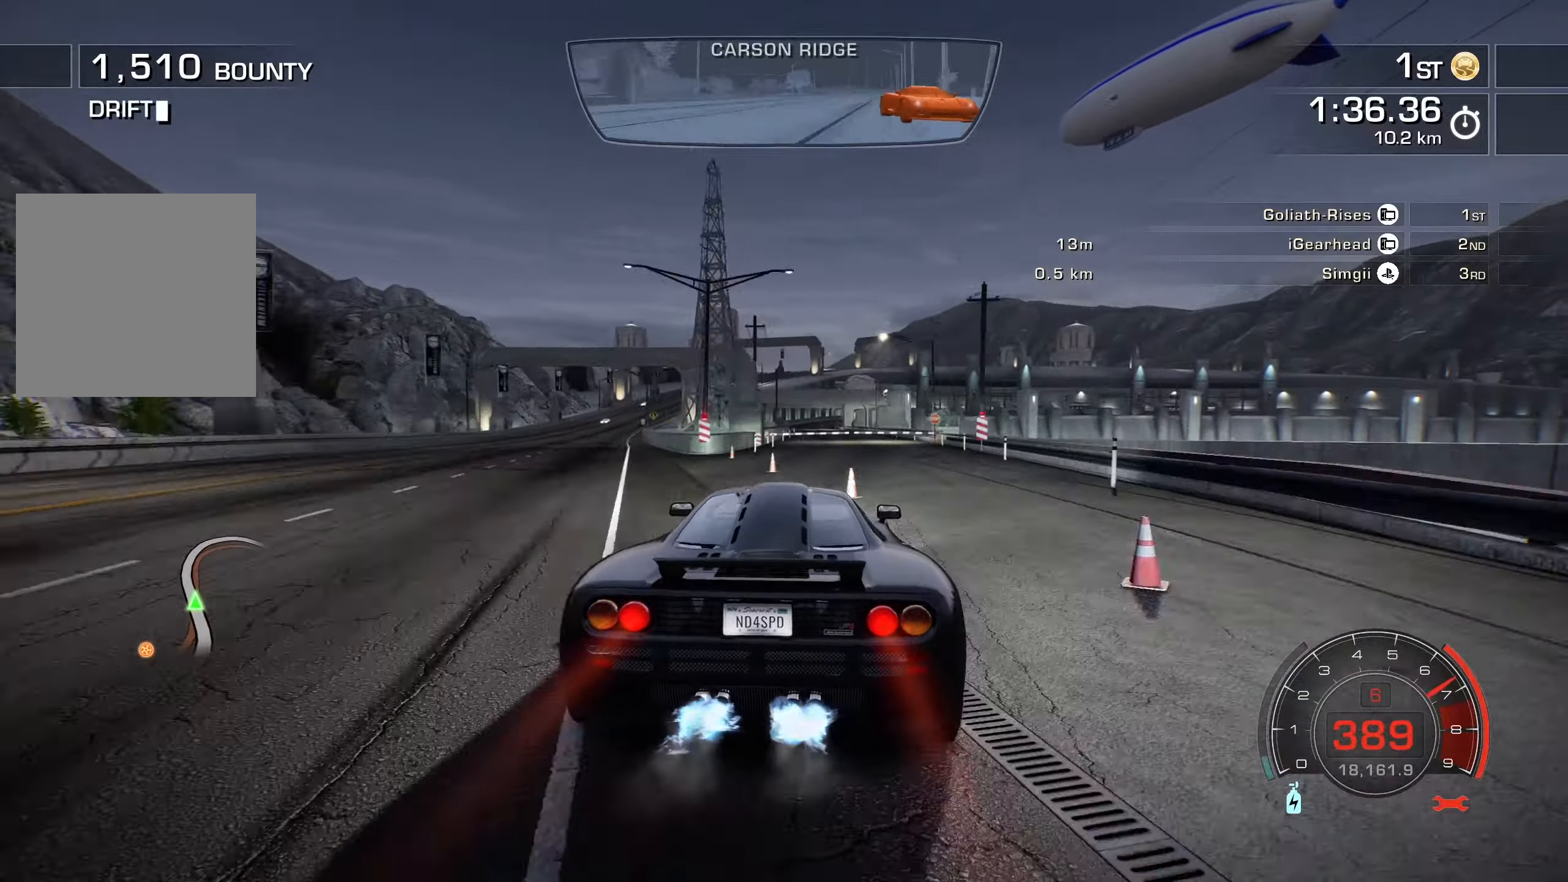
Gameplay with a controller (Xbox layout); each line is a JSON object with the inputs held at the frame after it. "events" lists button and stick changes between this image and that frame as [ms after this image, input, new state], when the widget could be followed in between. Not read: right_stick.
{"buttons": ["A", "R2"], "left_stick": "center", "events": [[50, "left_stick", "center"]]}
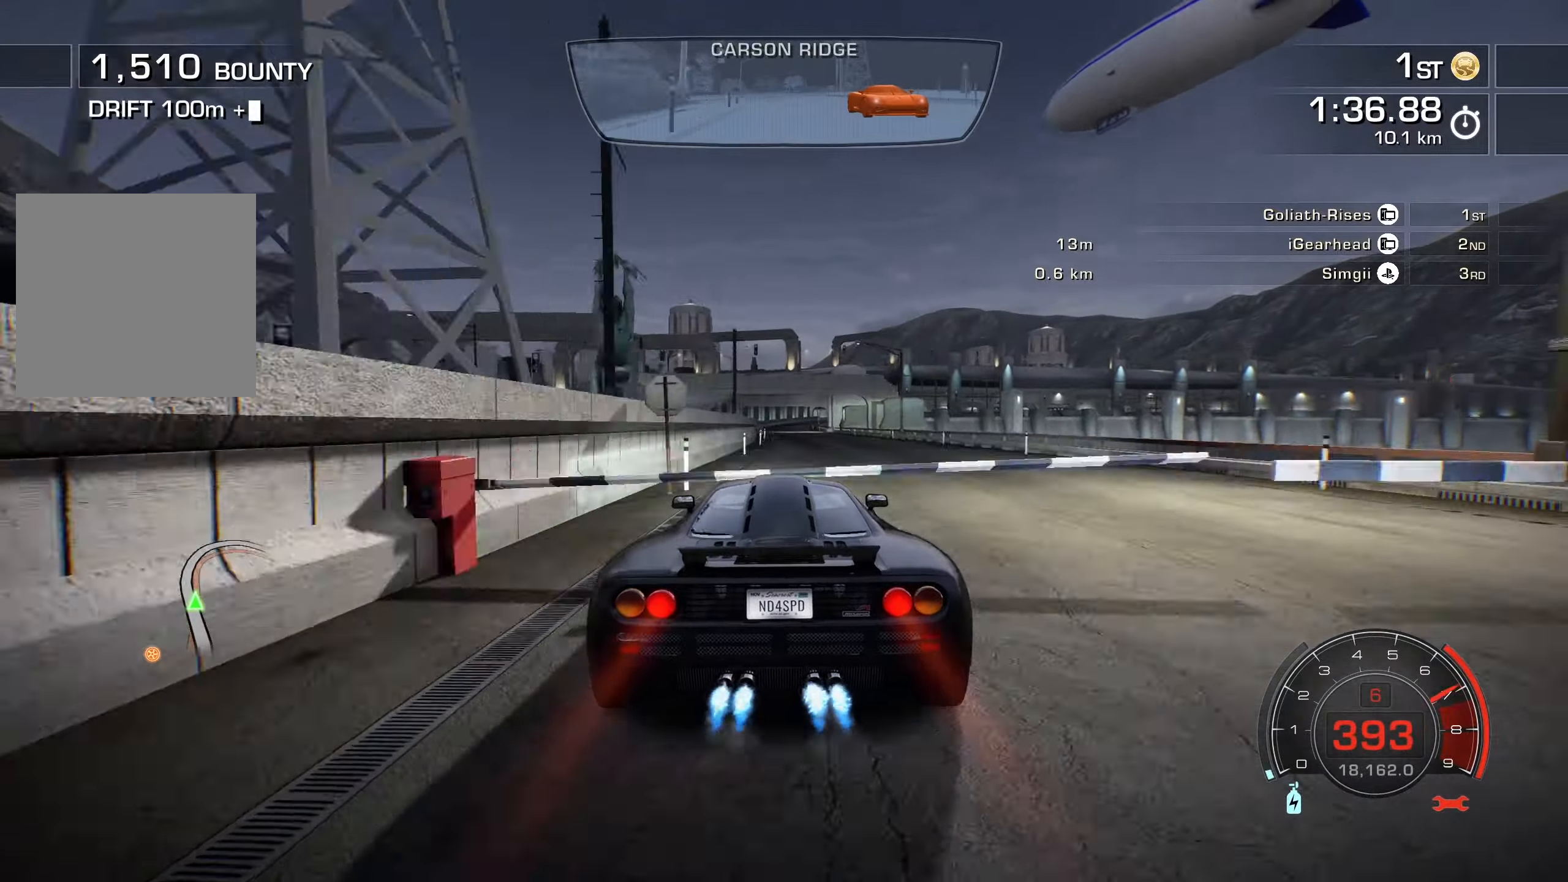
{"buttons": ["A", "R2"], "left_stick": "left", "events": [[217, "left_stick", "left"], [350, "left_stick", "center"], [500, "left_stick", "left"]]}
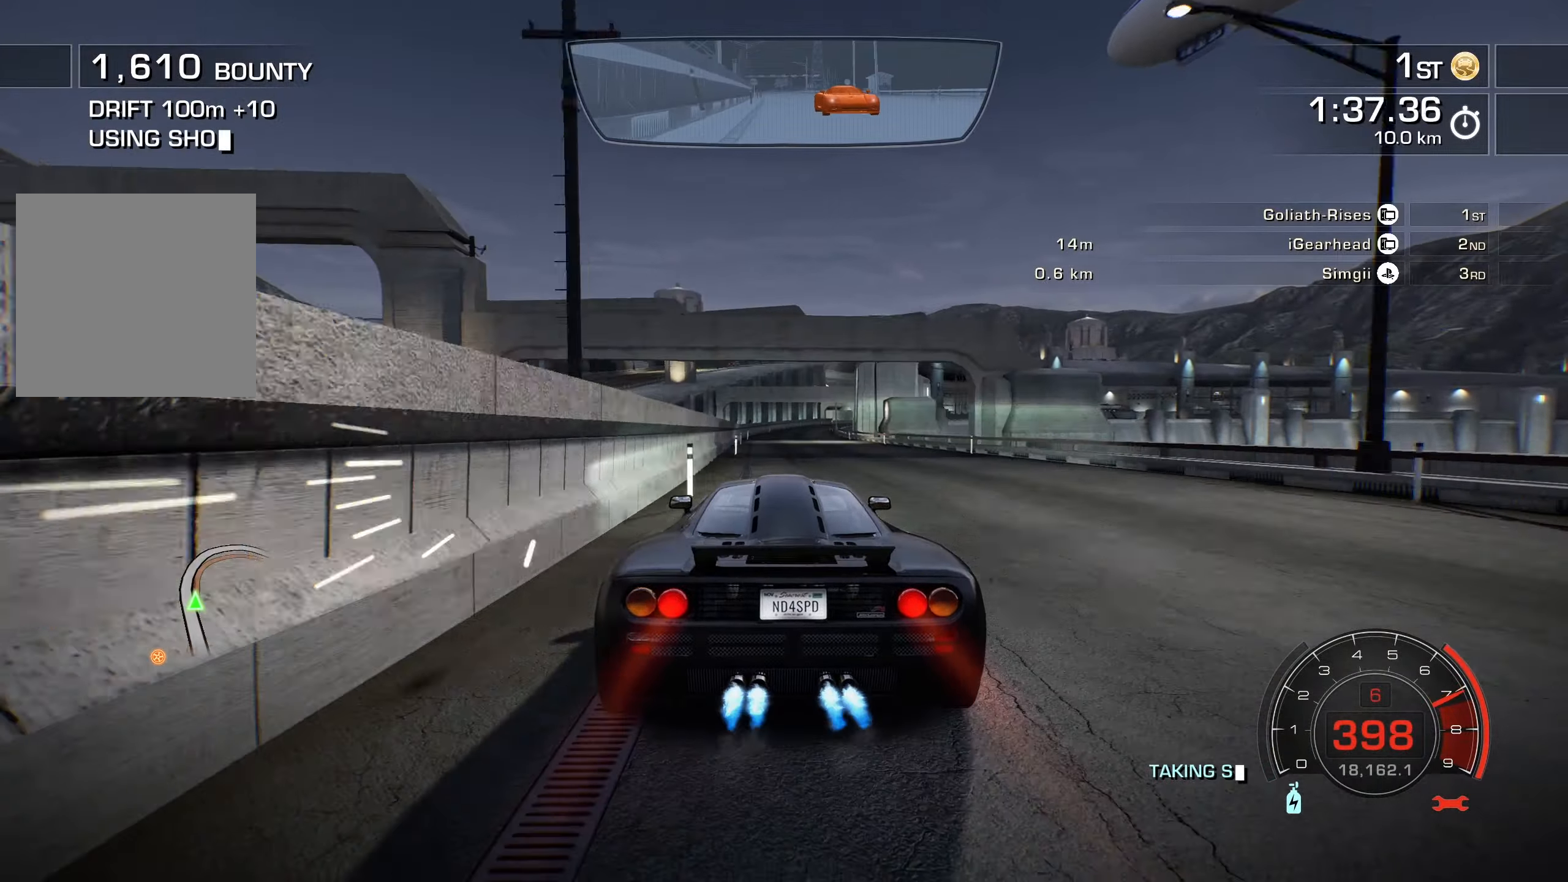
{"buttons": ["R2"], "left_stick": "up-right", "events": [[134, "left_stick", "center"], [367, "left_stick", "right"], [384, "L2", "down"], [450, "A", "up"], [484, "left_stick", "up-right"], [500, "L2", "up"]]}
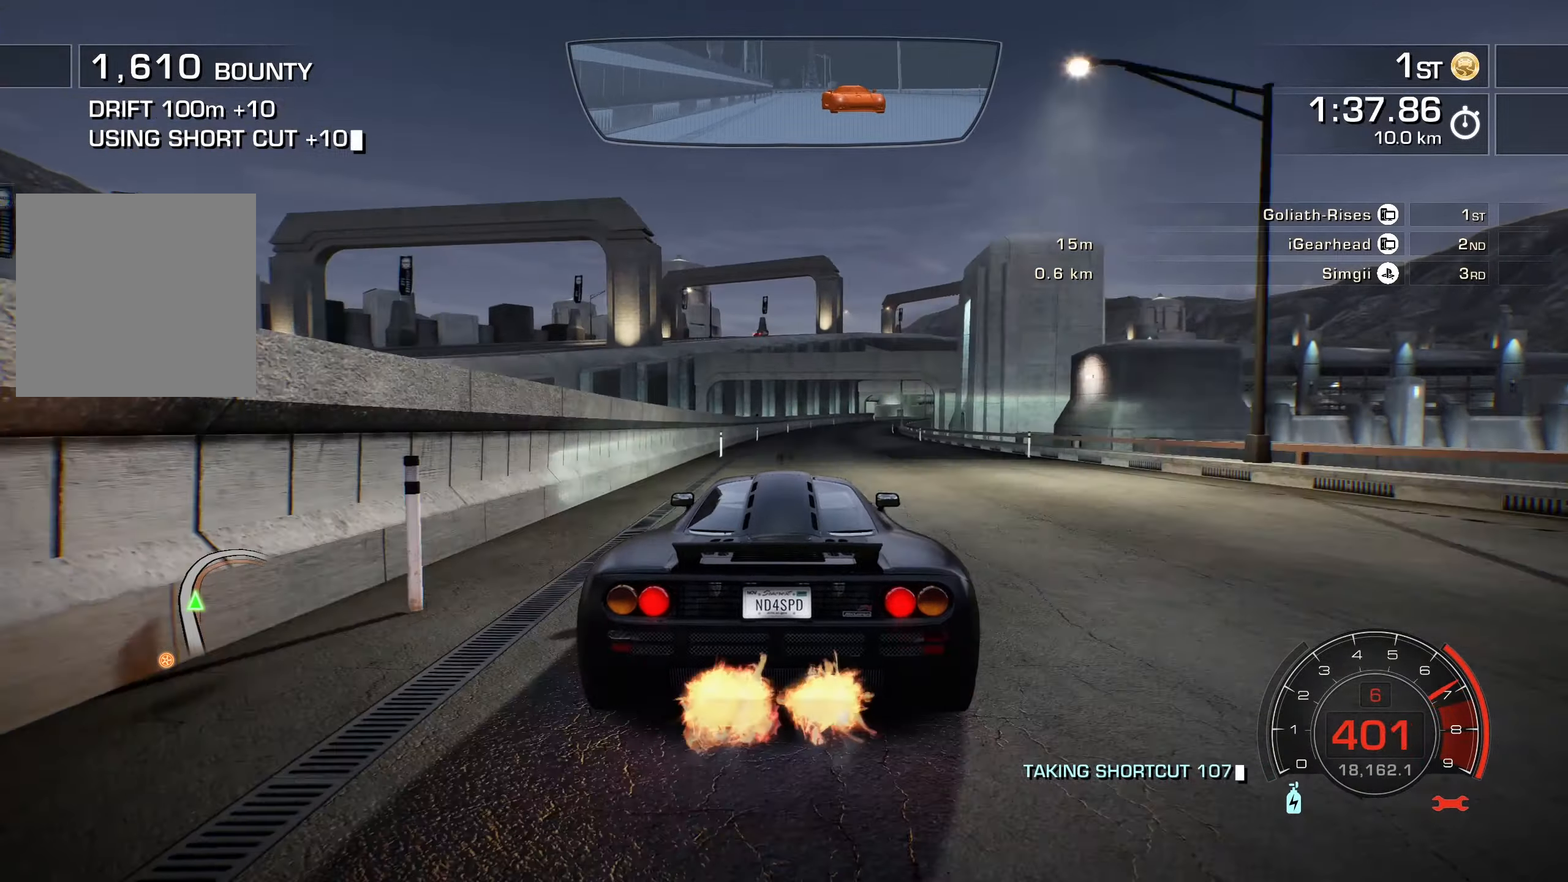
{"buttons": ["R2"], "left_stick": "up-right", "events": []}
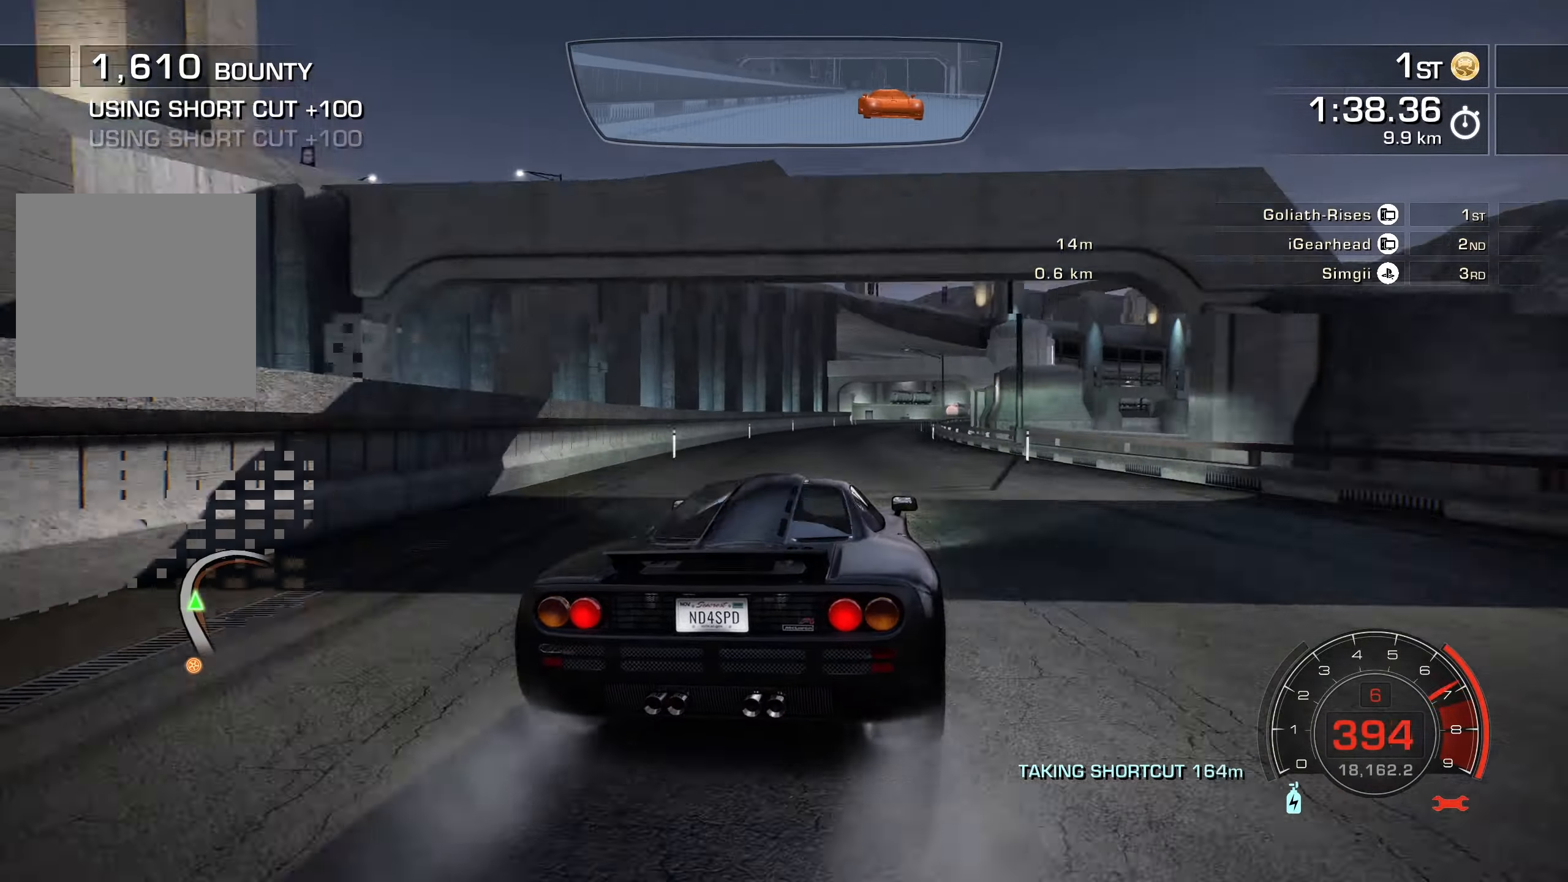
{"buttons": ["R2"], "left_stick": "right", "events": [[250, "left_stick", "up-left"], [350, "left_stick", "right"]]}
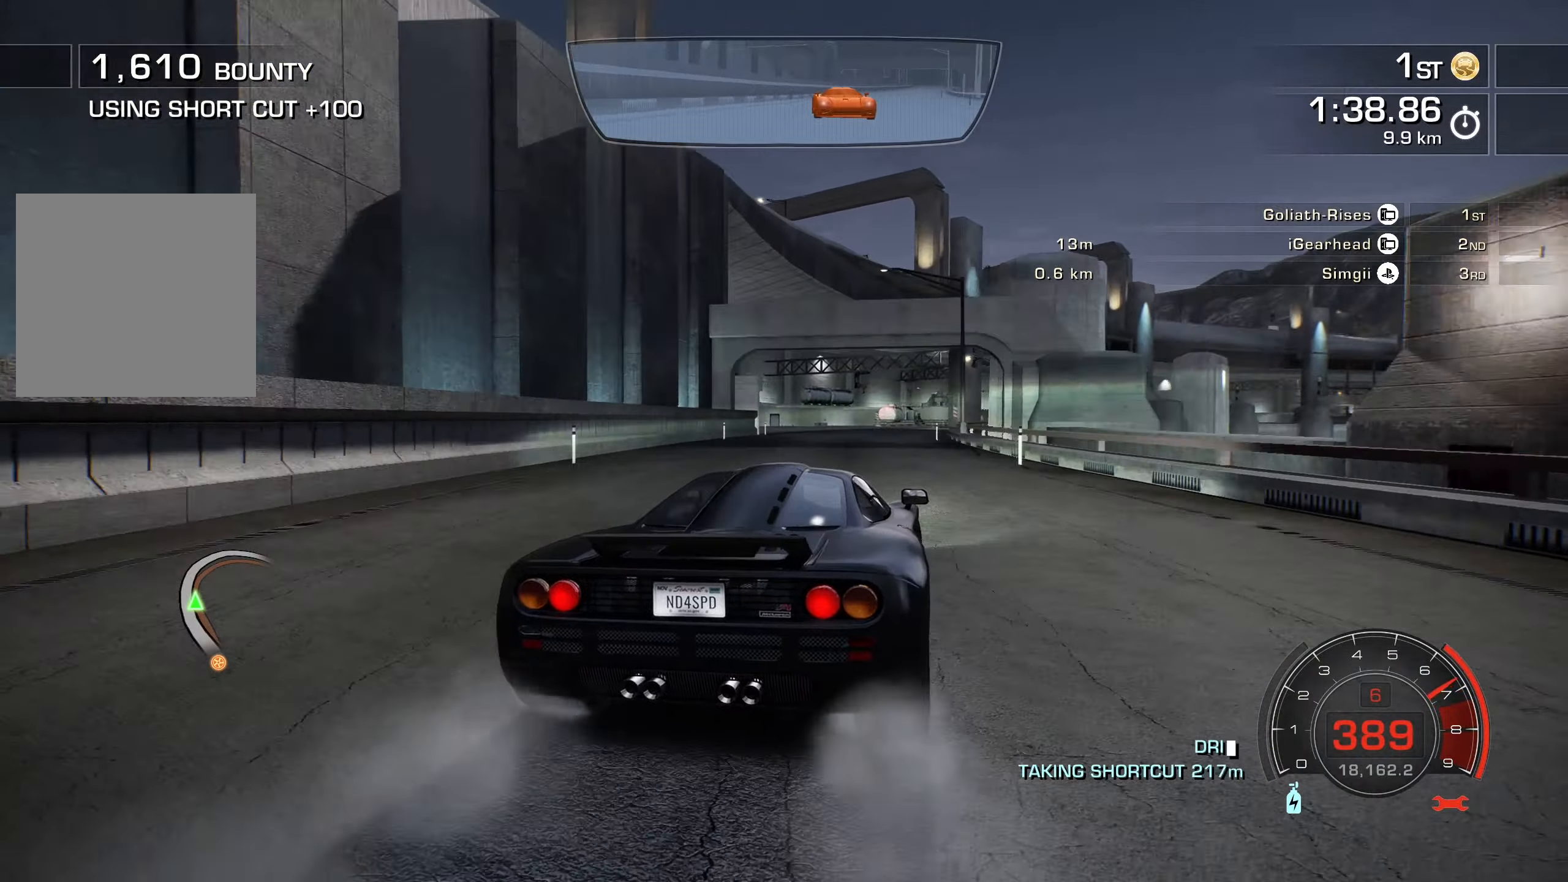
{"buttons": ["R2"], "left_stick": "left", "events": [[84, "left_stick", "center"], [267, "left_stick", "up-right"], [400, "left_stick", "center"], [450, "left_stick", "left"]]}
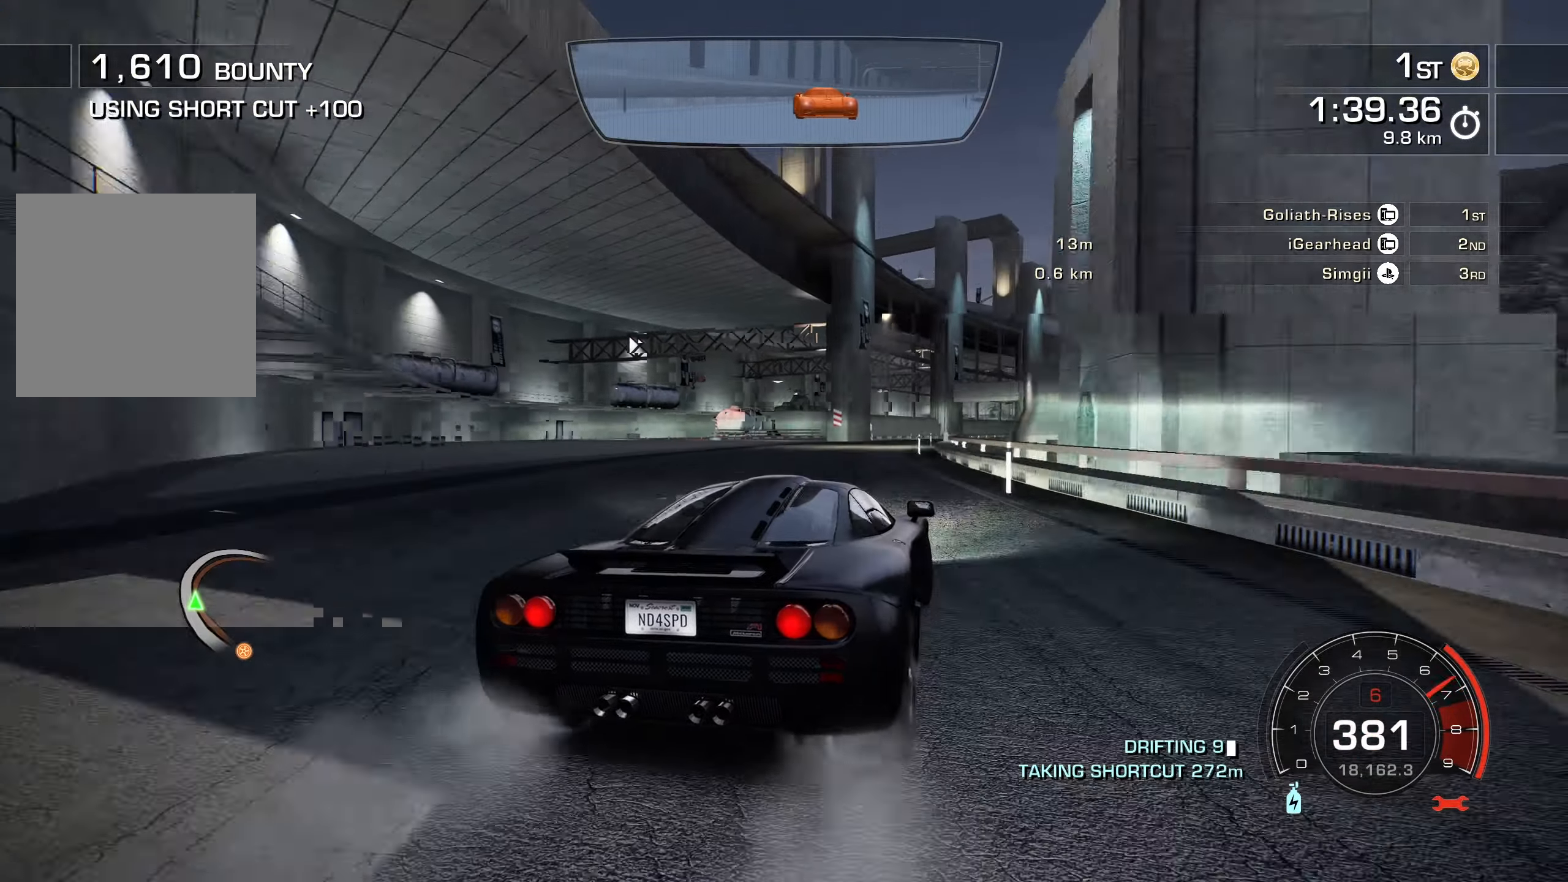
{"buttons": ["R2"], "left_stick": "right", "events": [[17, "left_stick", "center"], [67, "left_stick", "right"], [234, "left_stick", "left"], [400, "left_stick", "right"]]}
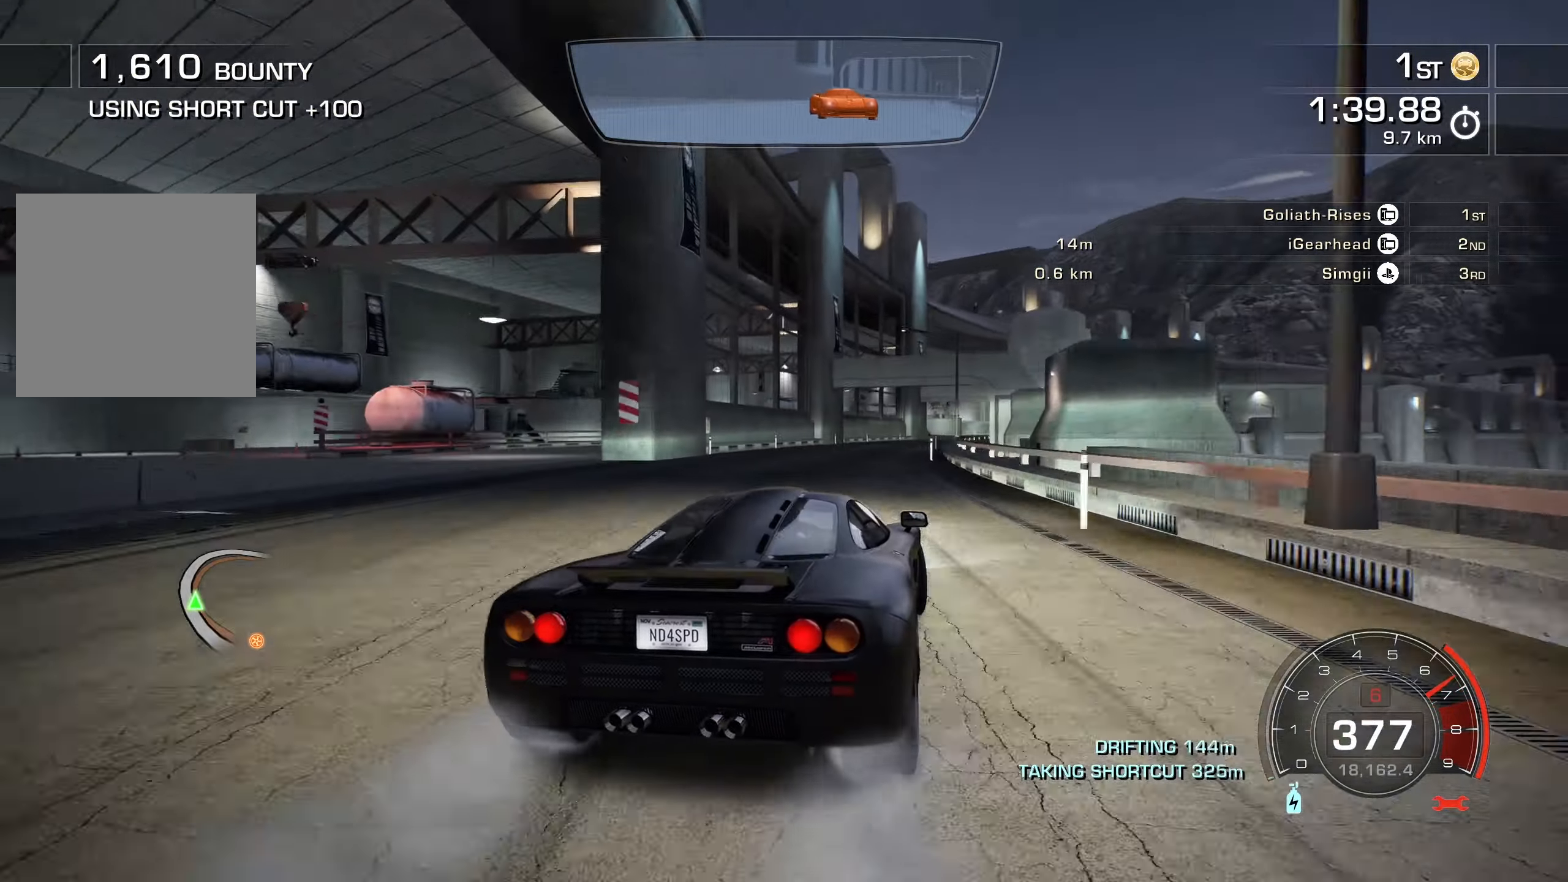
{"buttons": ["R2"], "left_stick": "right", "events": [[134, "left_stick", "center"], [250, "left_stick", "left"], [417, "left_stick", "right"]]}
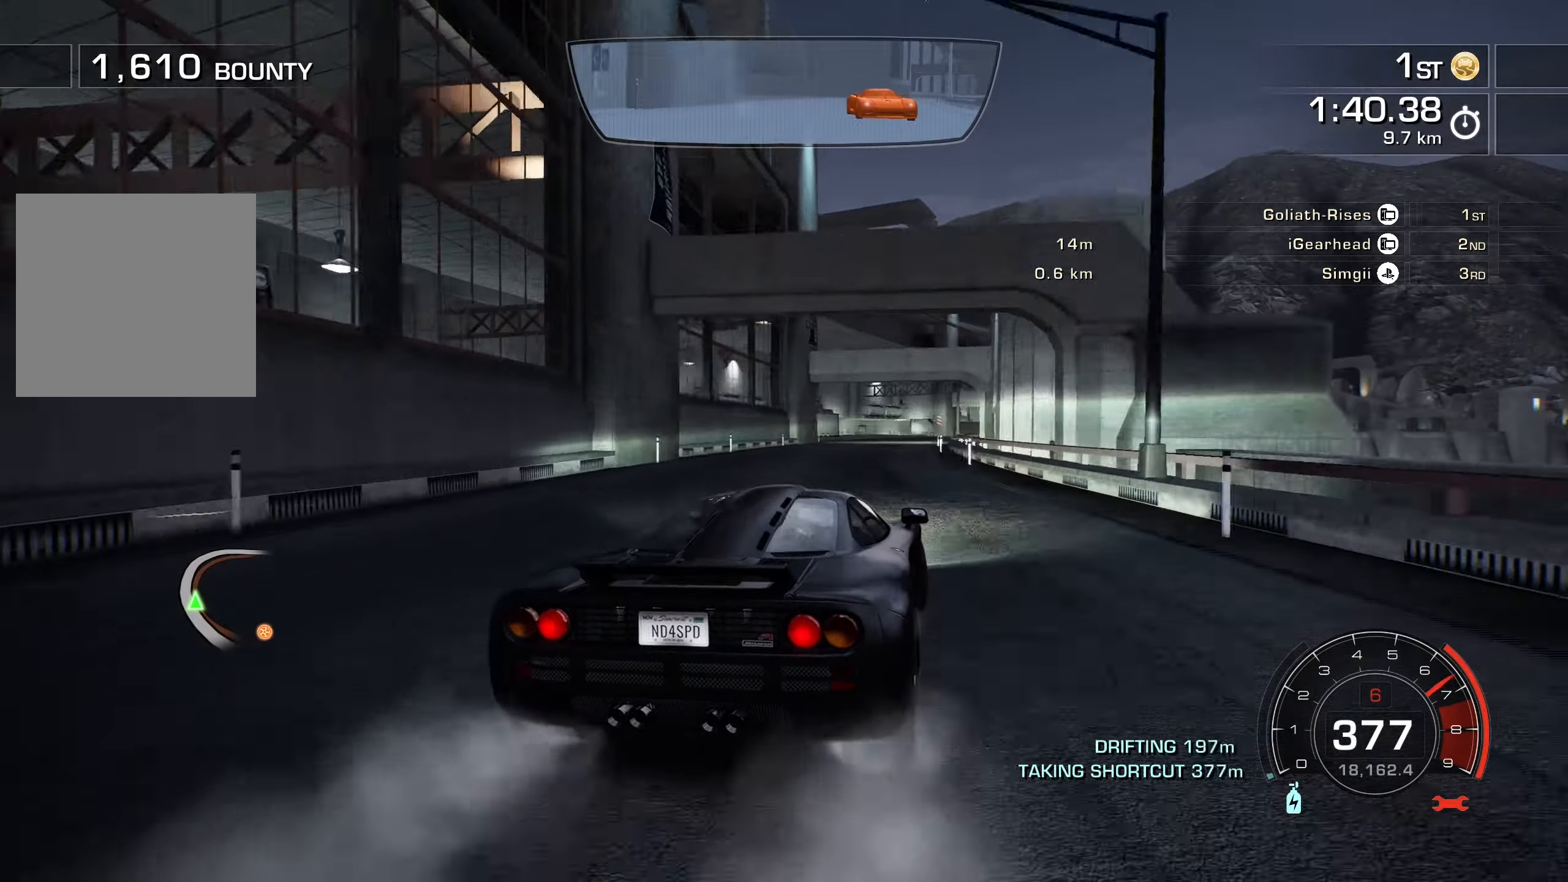
{"buttons": ["R2"], "left_stick": "right", "events": [[100, "left_stick", "center"], [167, "left_stick", "left"], [367, "left_stick", "right"]]}
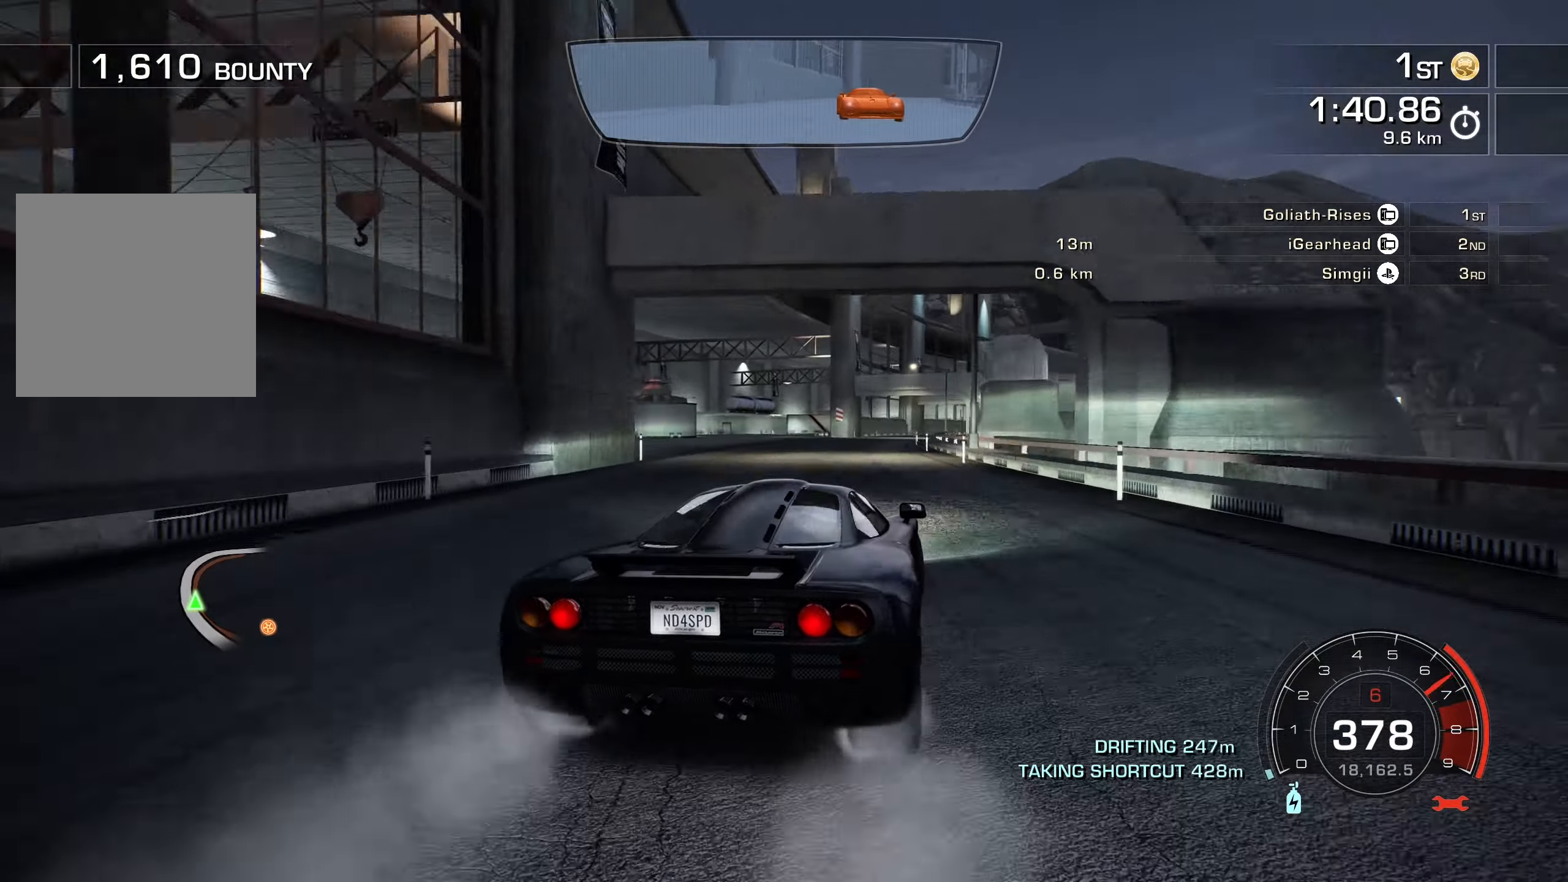
{"buttons": ["R2"], "left_stick": "right", "events": [[66, "left_stick", "left"], [300, "left_stick", "center"], [366, "left_stick", "right"]]}
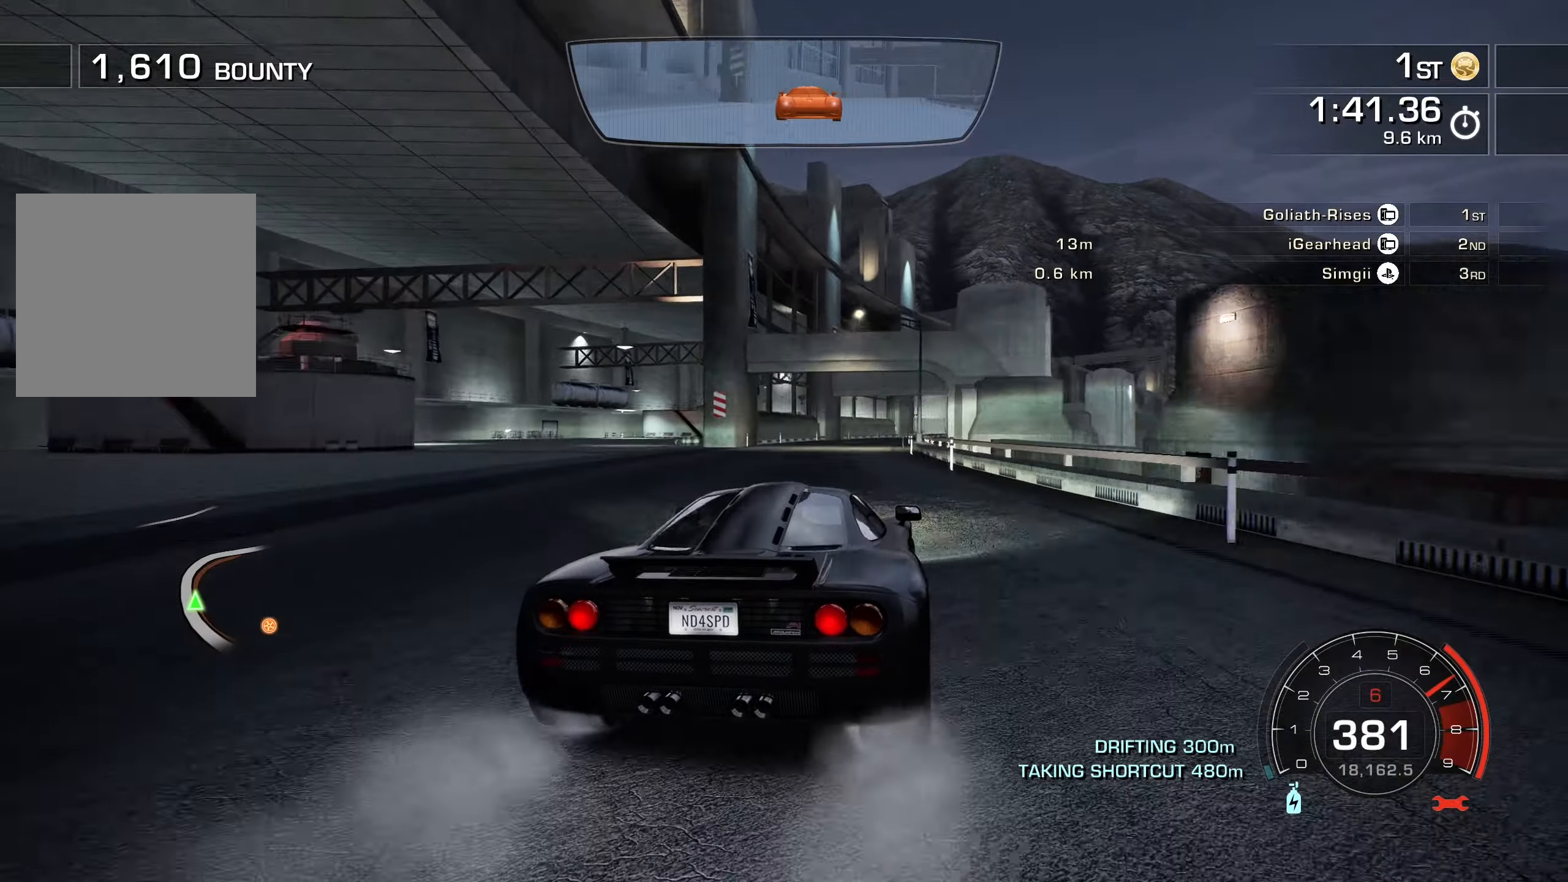
{"buttons": ["R2"], "left_stick": "right", "events": [[133, "left_stick", "left"], [416, "left_stick", "right"]]}
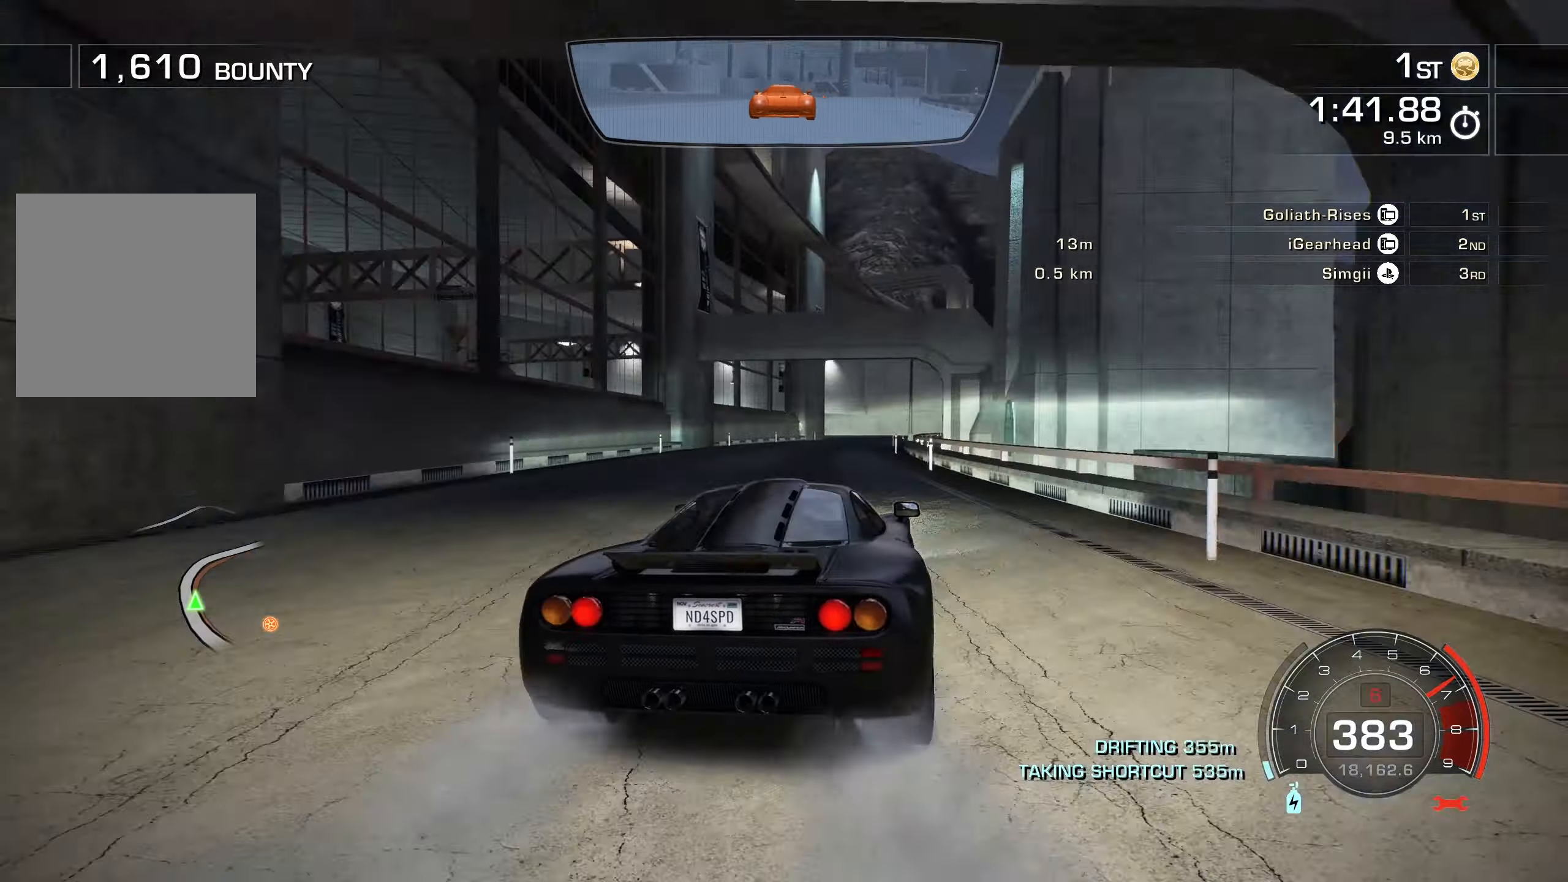
{"buttons": ["R2"], "left_stick": "right", "events": [[183, "left_stick", "left"], [416, "left_stick", "right"]]}
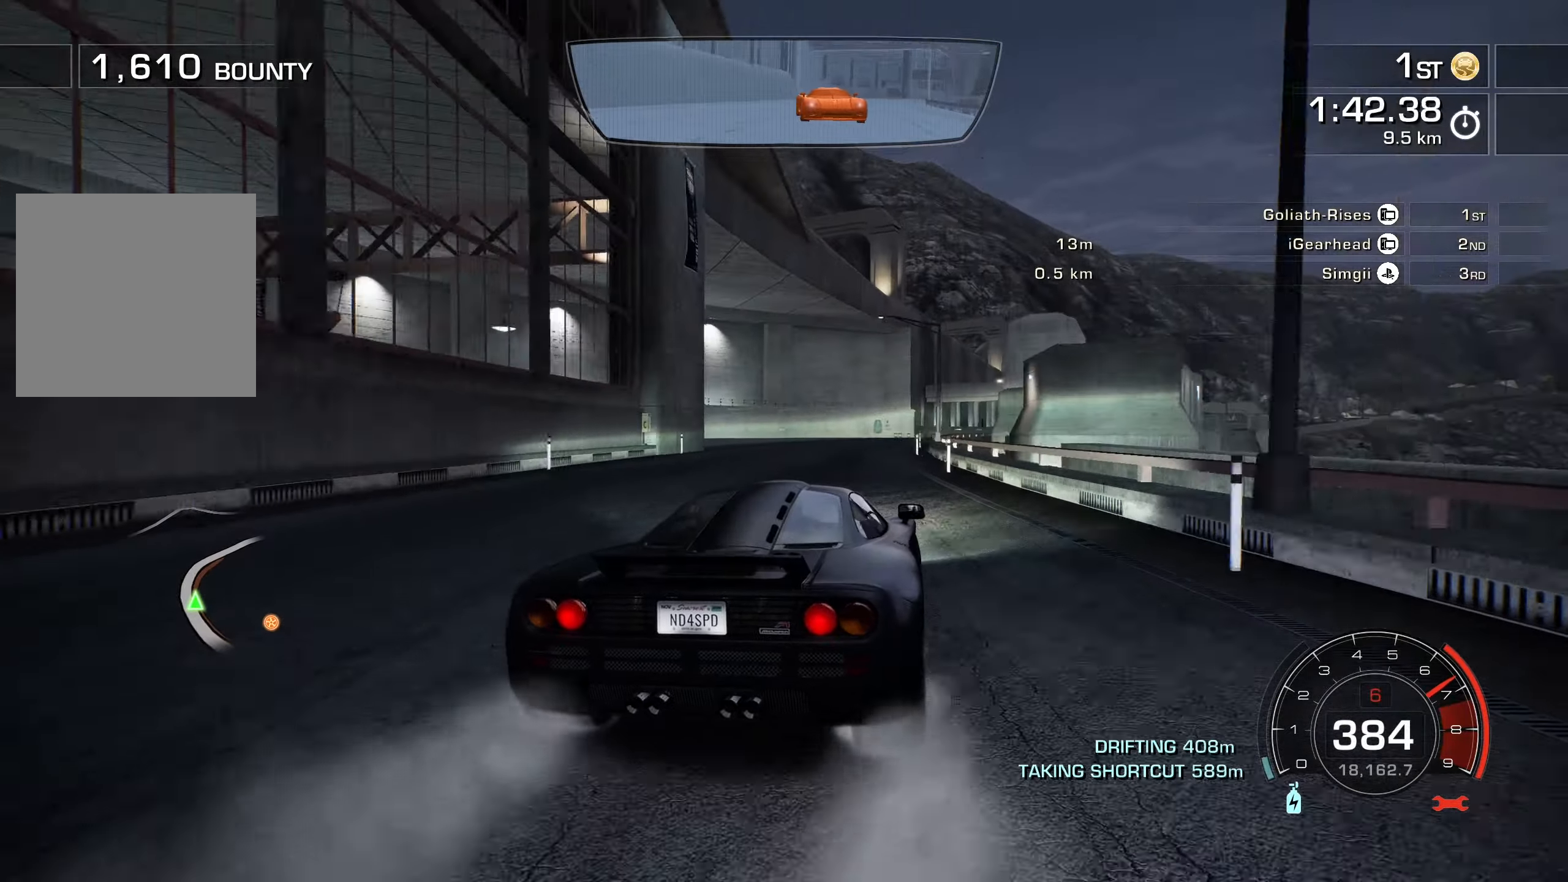
{"buttons": ["R2"], "left_stick": "left", "events": [[100, "left_stick", "center"], [433, "left_stick", "left"]]}
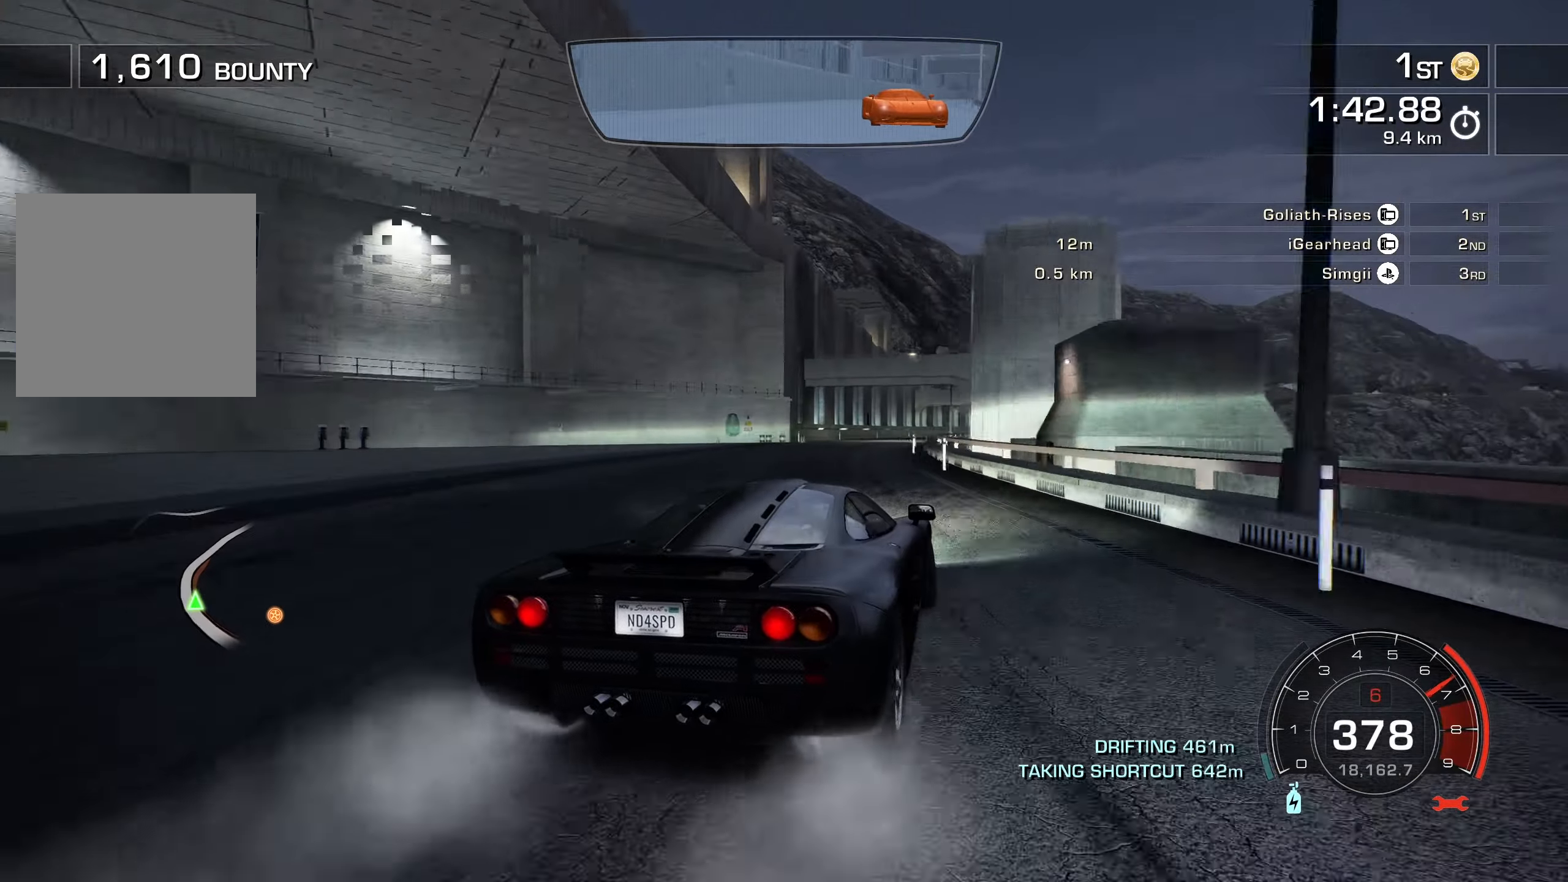
{"buttons": ["R2"], "left_stick": "left", "events": [[183, "left_stick", "right"], [416, "left_stick", "center"], [483, "left_stick", "left"]]}
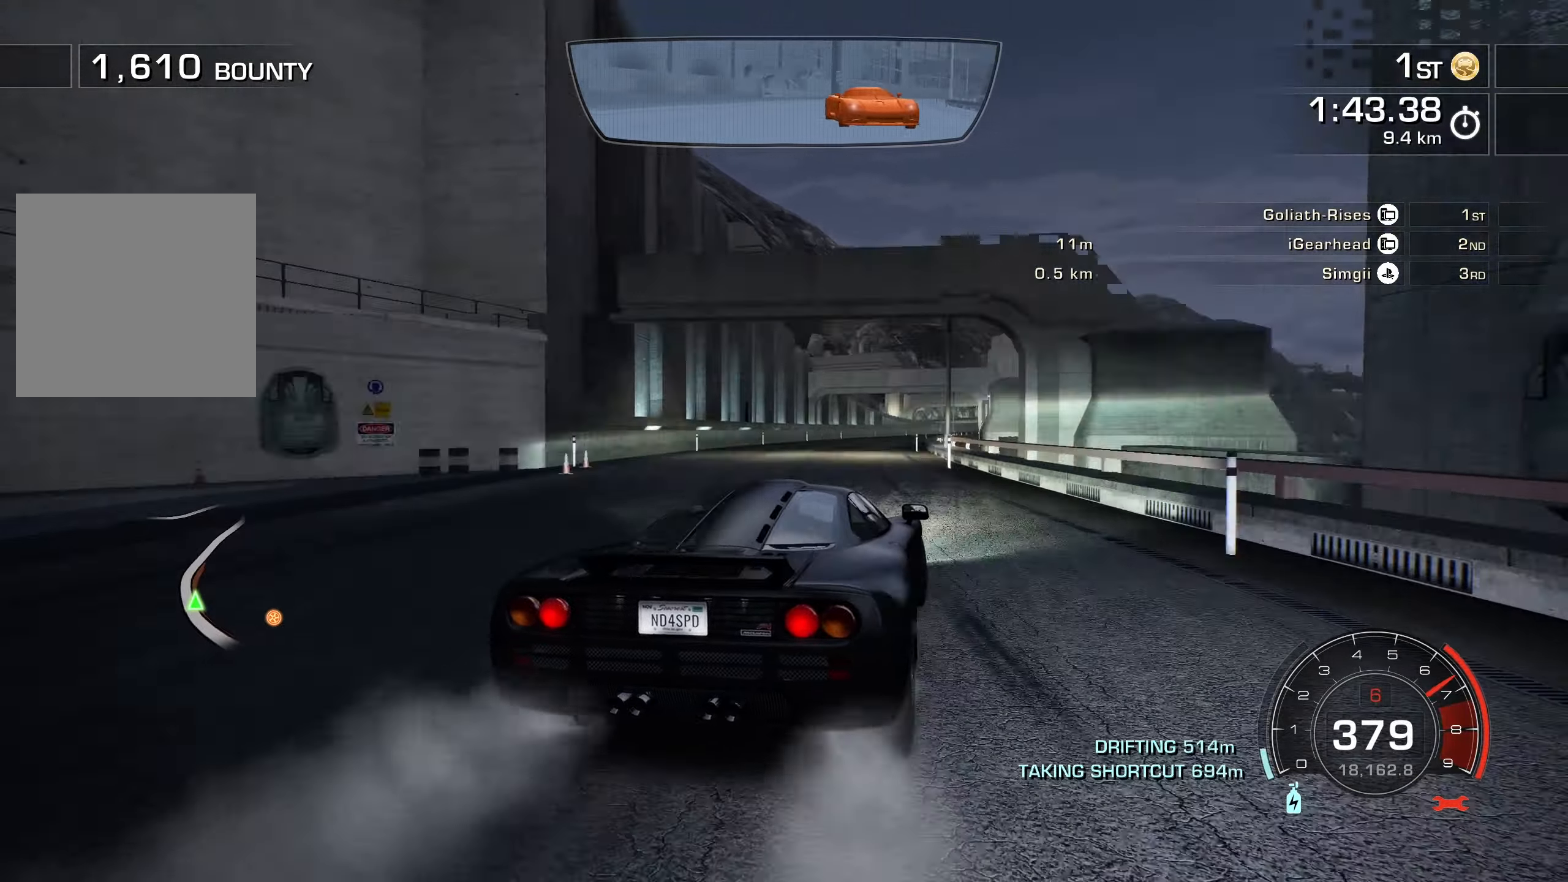
{"buttons": ["R2"], "left_stick": "right", "events": [[266, "left_stick", "center"], [316, "left_stick", "right"]]}
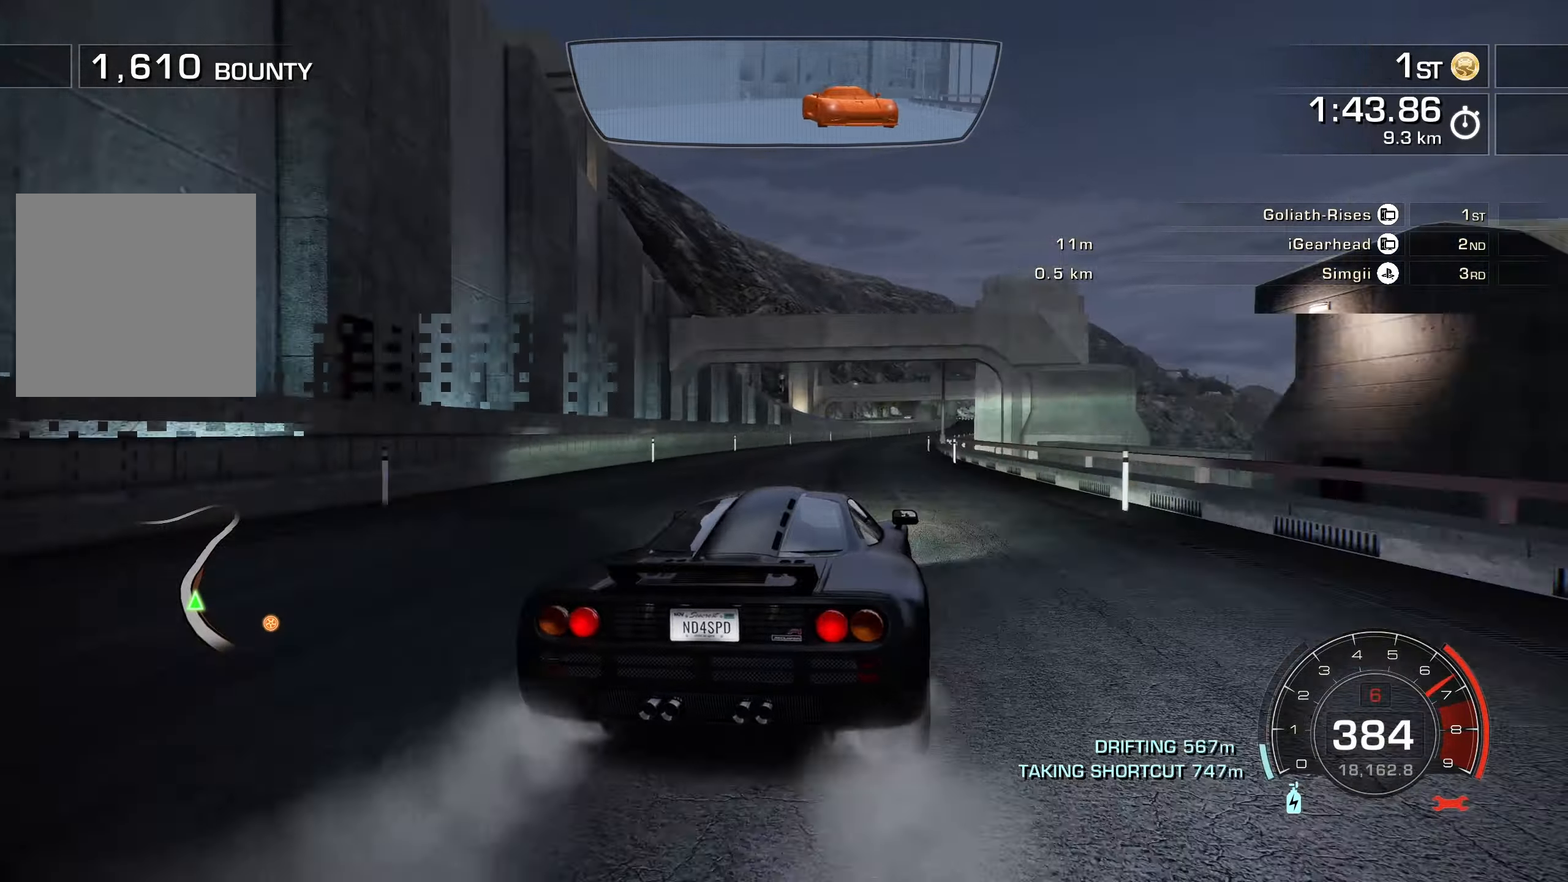
{"buttons": ["R2"], "left_stick": "right", "events": [[83, "left_stick", "center"], [166, "left_stick", "left"], [483, "left_stick", "right"]]}
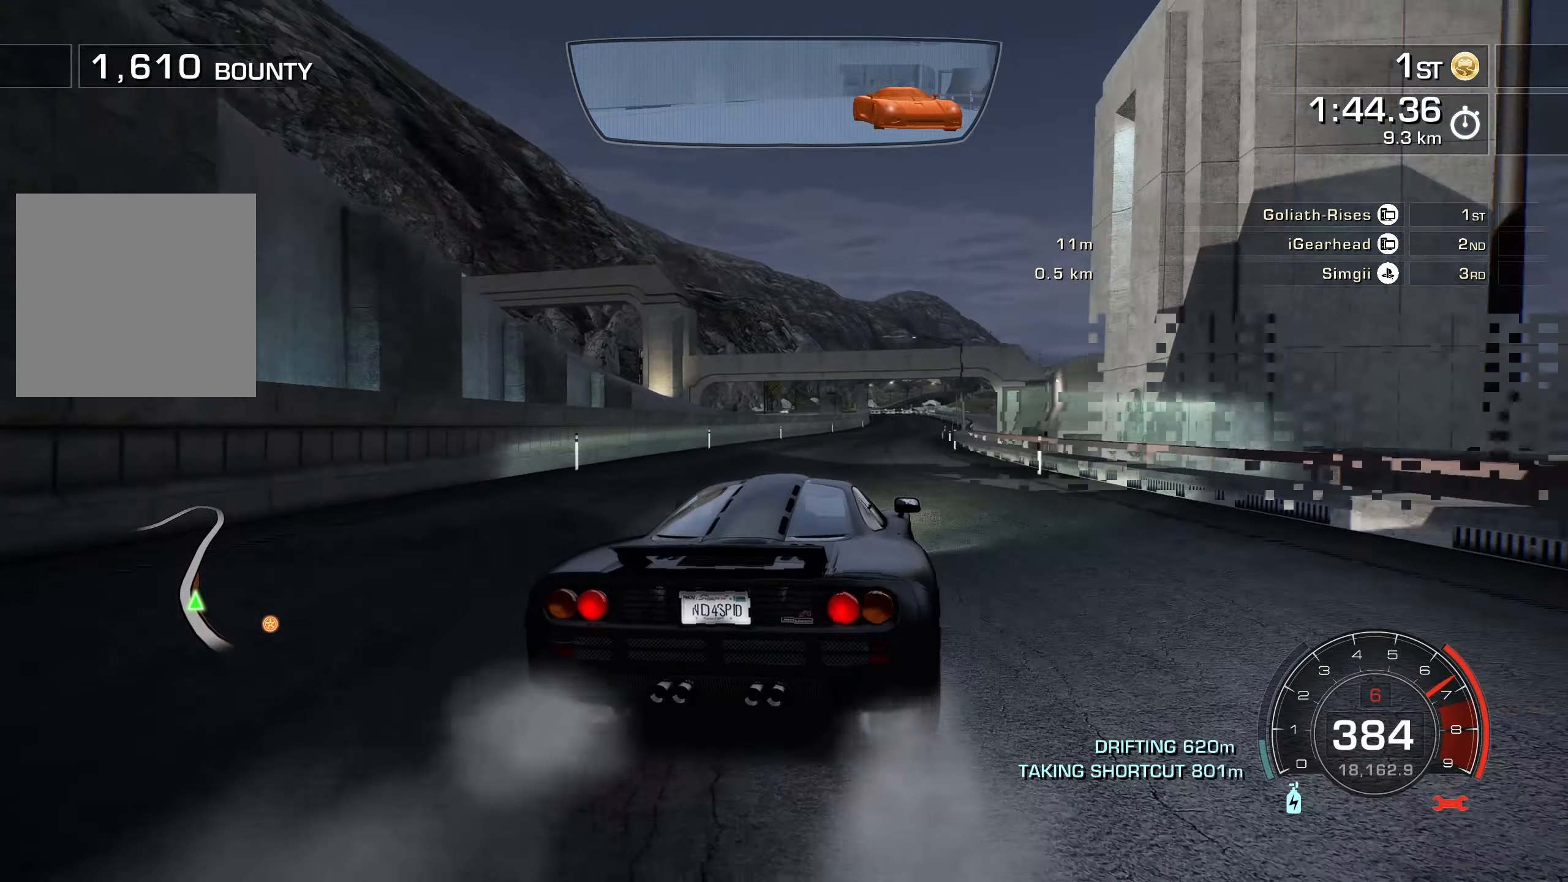
{"buttons": ["R2"], "left_stick": "left", "events": [[316, "left_stick", "left"]]}
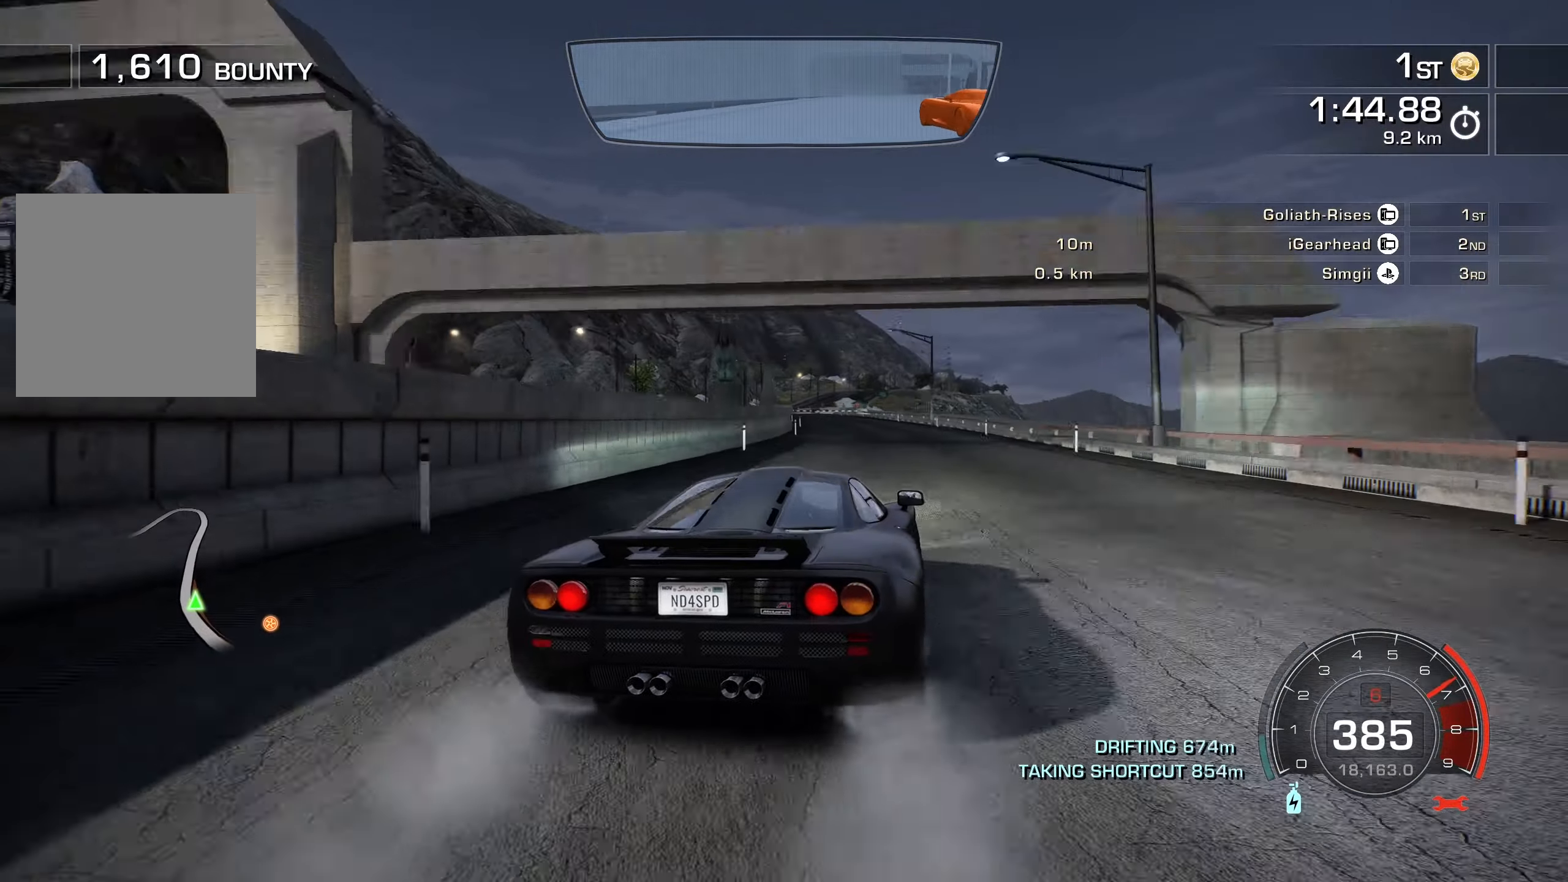
{"buttons": ["A", "R2"], "left_stick": "center", "events": [[50, "left_stick", "center"], [116, "left_stick", "left"], [233, "A", "down"], [433, "left_stick", "center"]]}
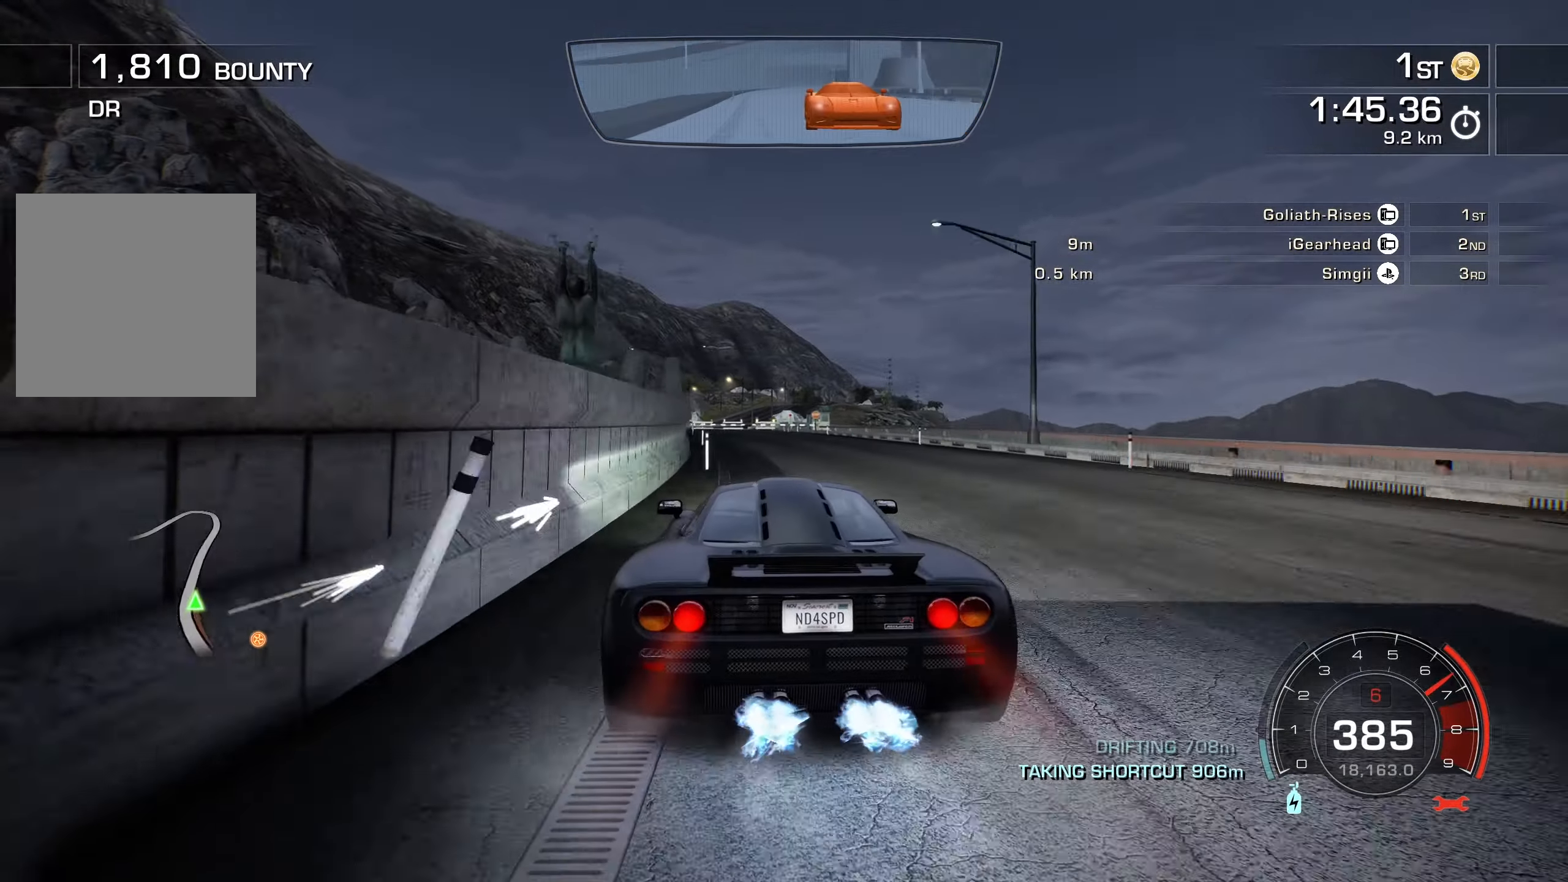
{"buttons": ["A", "R2"], "left_stick": "left", "events": [[33, "left_stick", "left"], [200, "left_stick", "center"], [450, "left_stick", "left"]]}
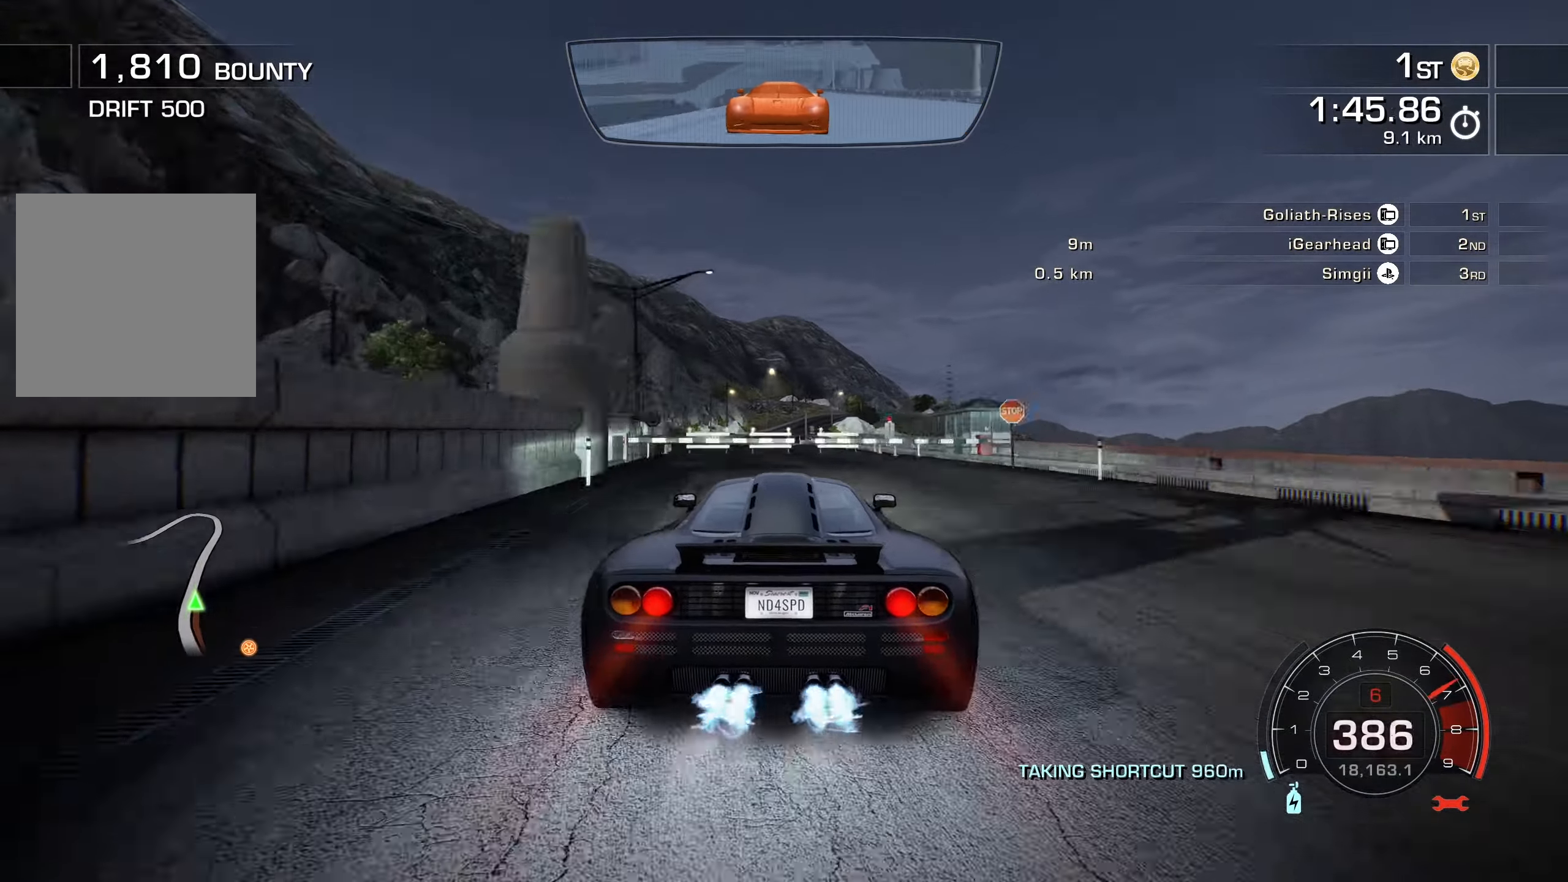
{"buttons": ["A", "R2"], "left_stick": "center", "events": [[66, "left_stick", "center"], [150, "left_stick", "left"], [250, "left_stick", "center"]]}
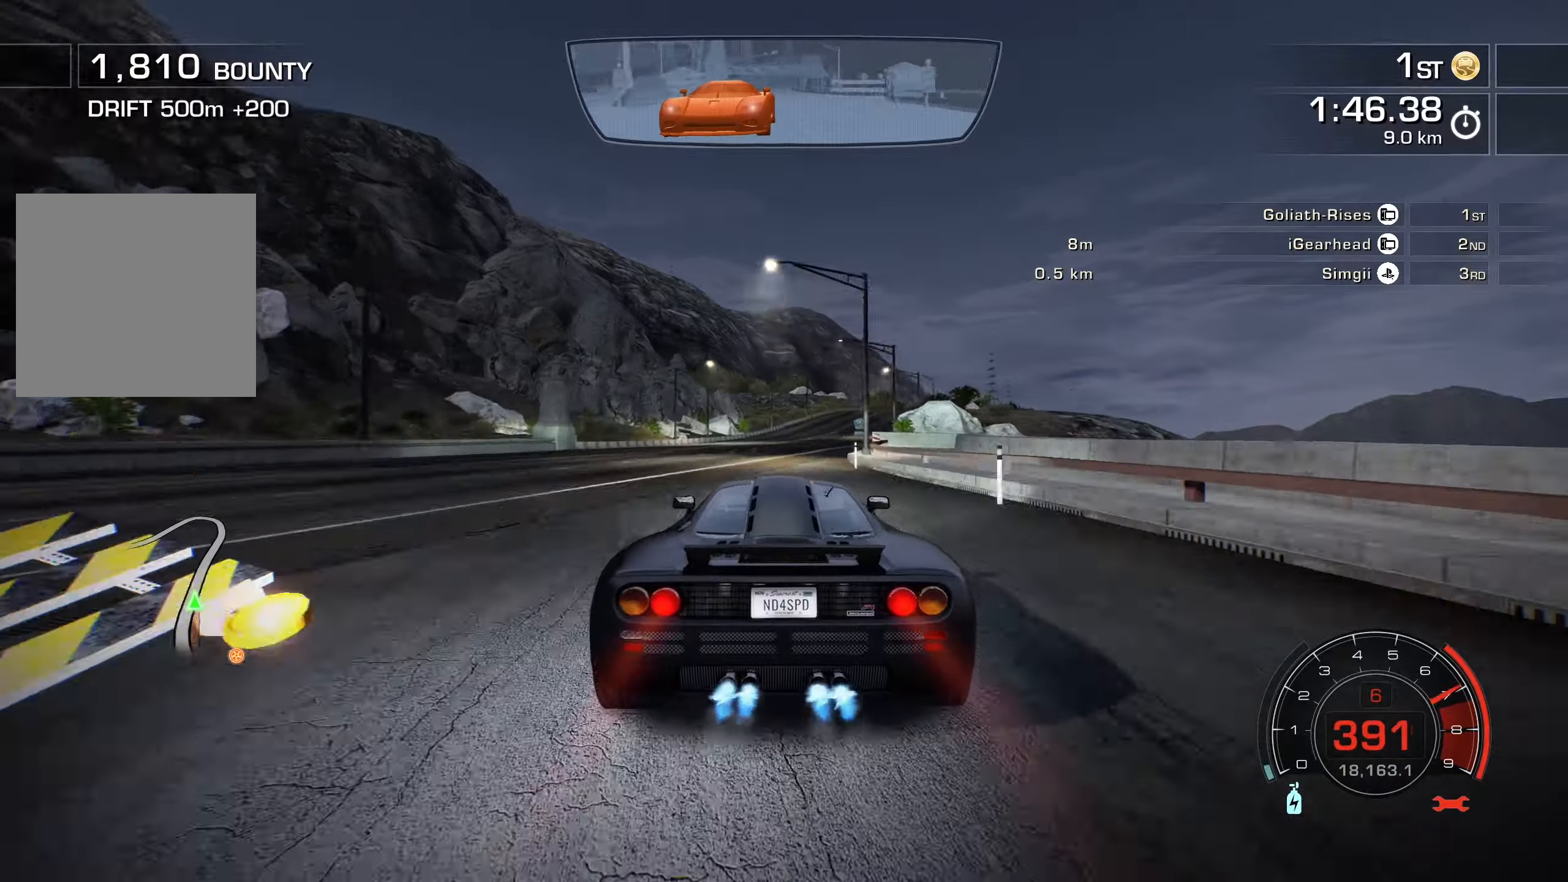
{"buttons": ["R2"], "left_stick": "up-right", "events": [[133, "left_stick", "right"], [167, "A", "up"], [183, "L2", "down"], [300, "L2", "up"], [333, "left_stick", "up-right"]]}
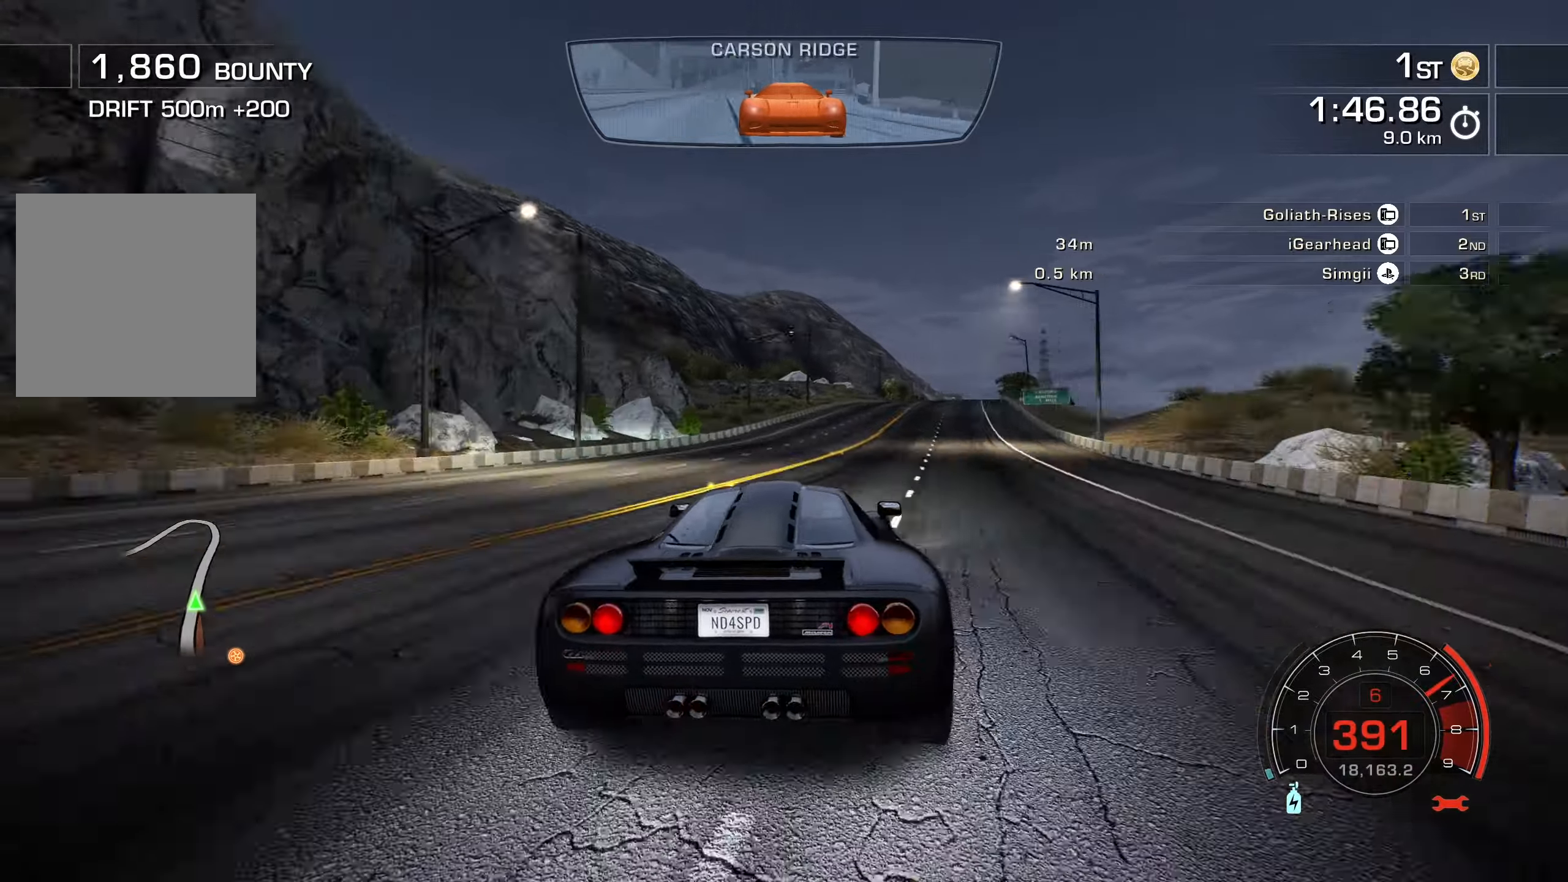
{"buttons": ["R2"], "left_stick": "up-right", "events": []}
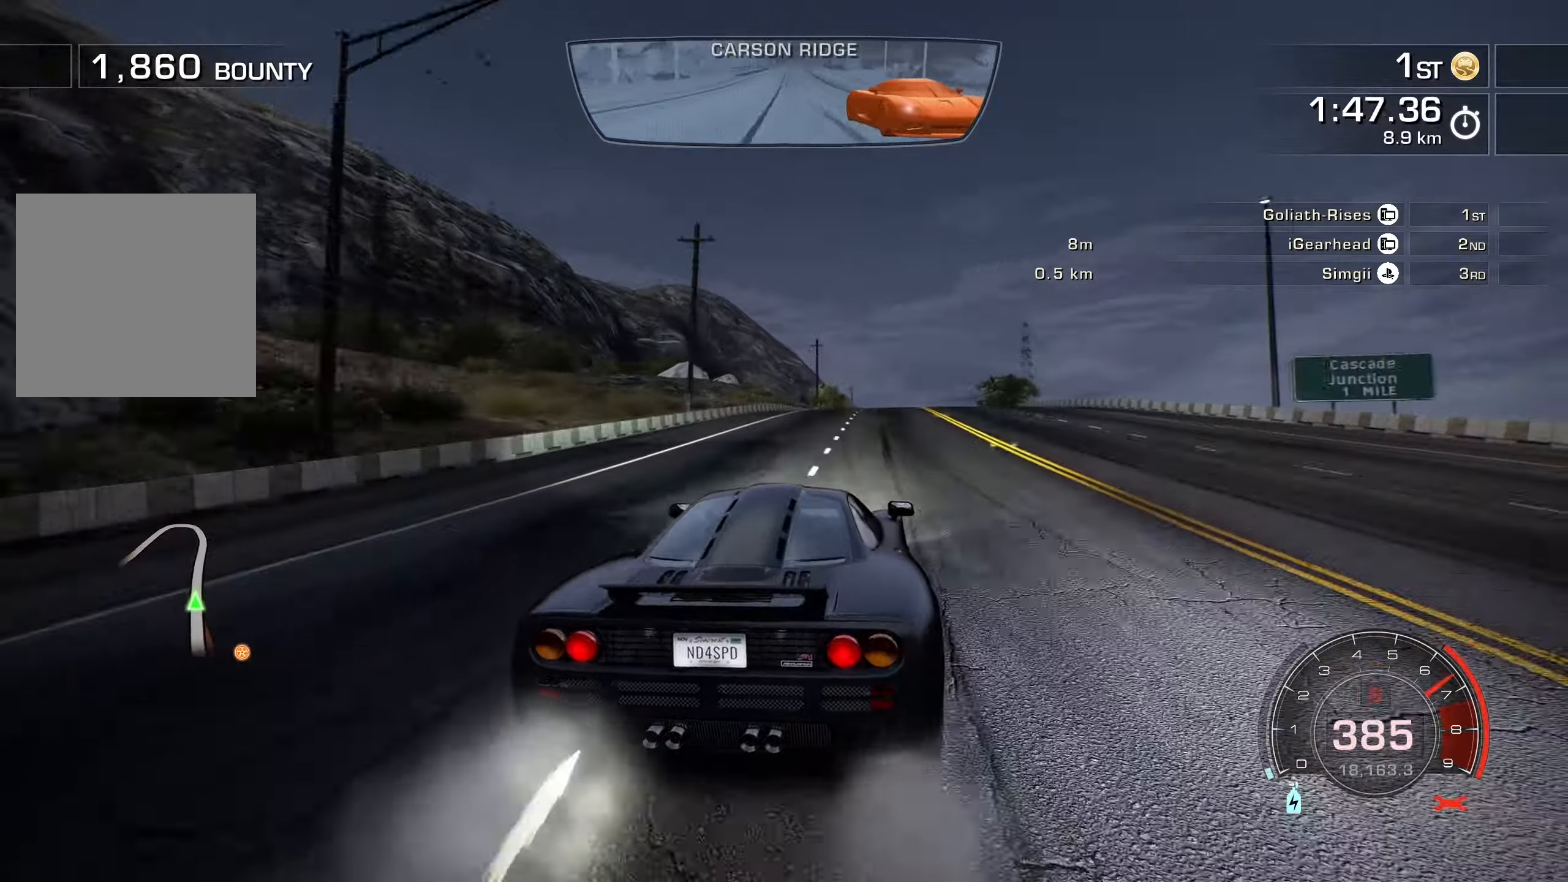
{"buttons": ["R2"], "left_stick": "center", "events": [[250, "left_stick", "left"], [433, "left_stick", "center"]]}
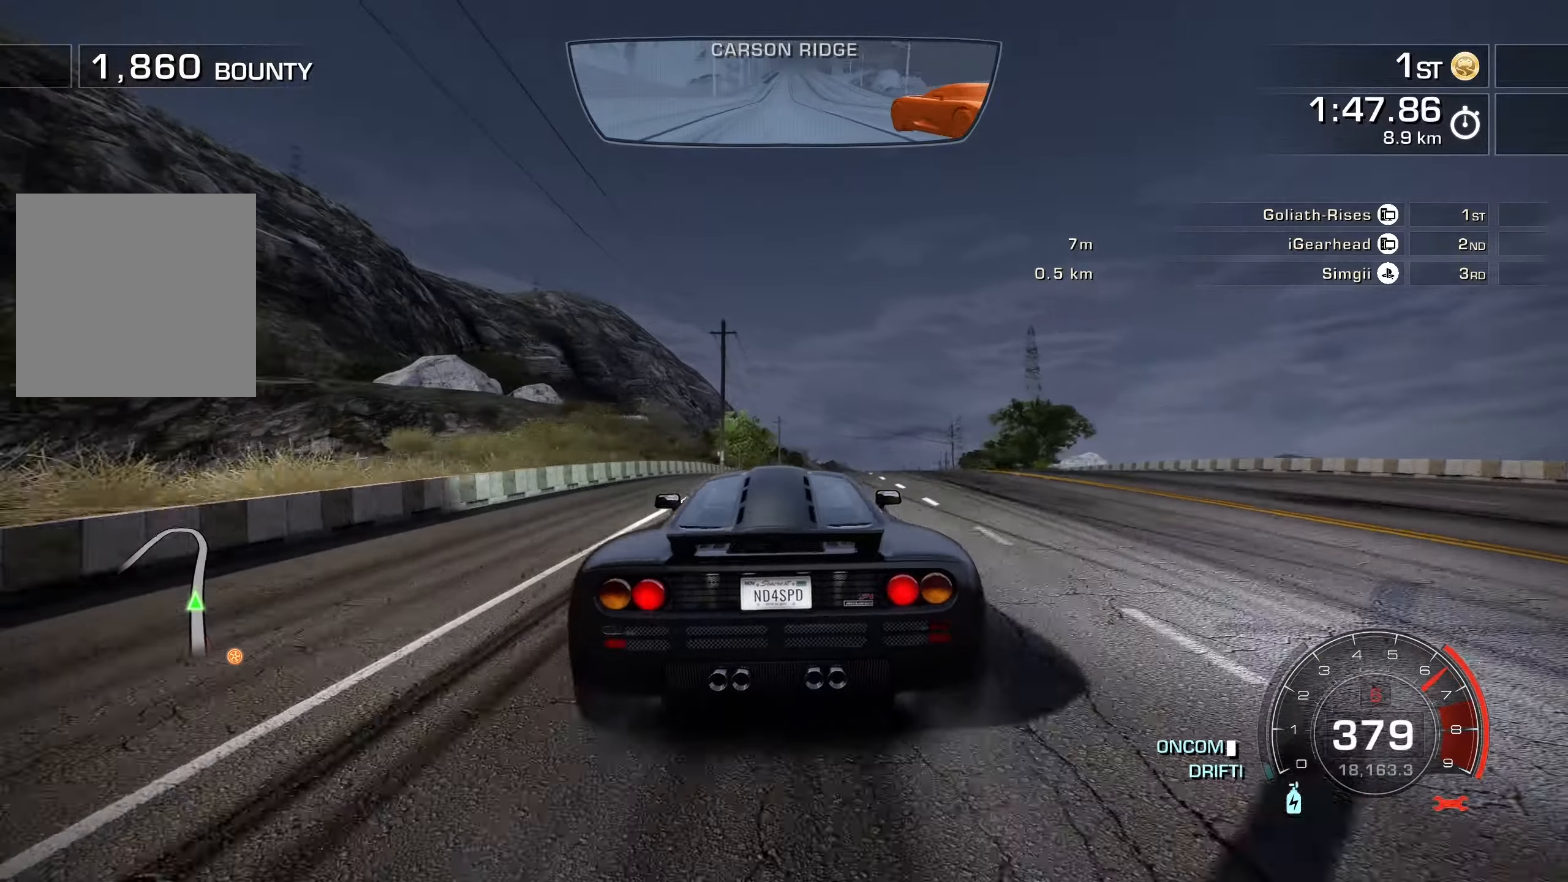
{"buttons": ["R2"], "left_stick": "up-right", "events": [[83, "left_stick", "right"], [217, "left_stick", "up-right"]]}
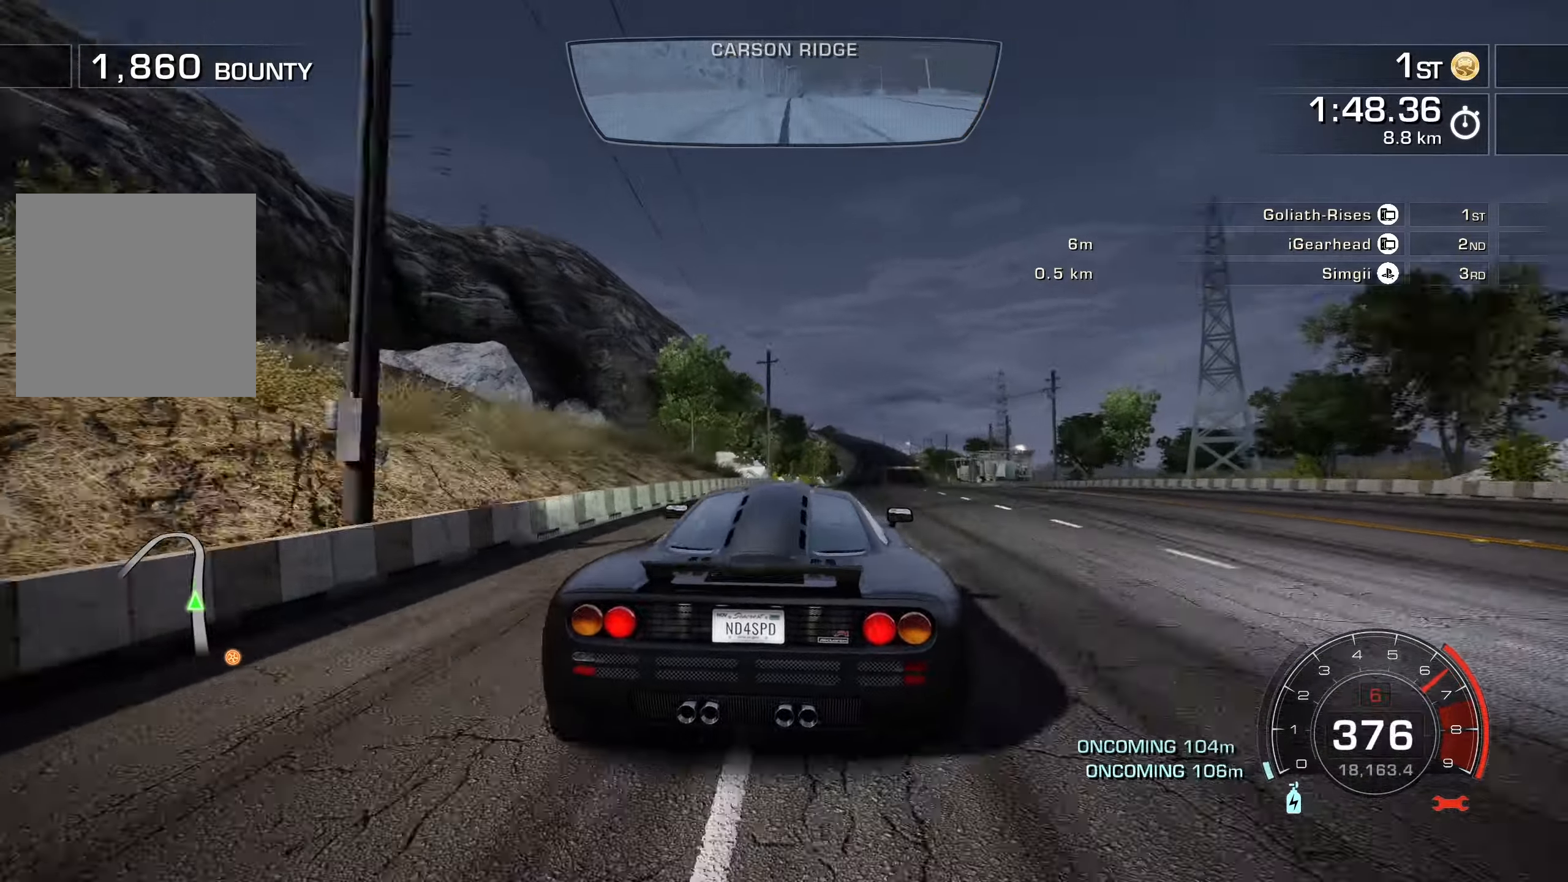
{"buttons": ["R2"], "left_stick": "up-right", "events": []}
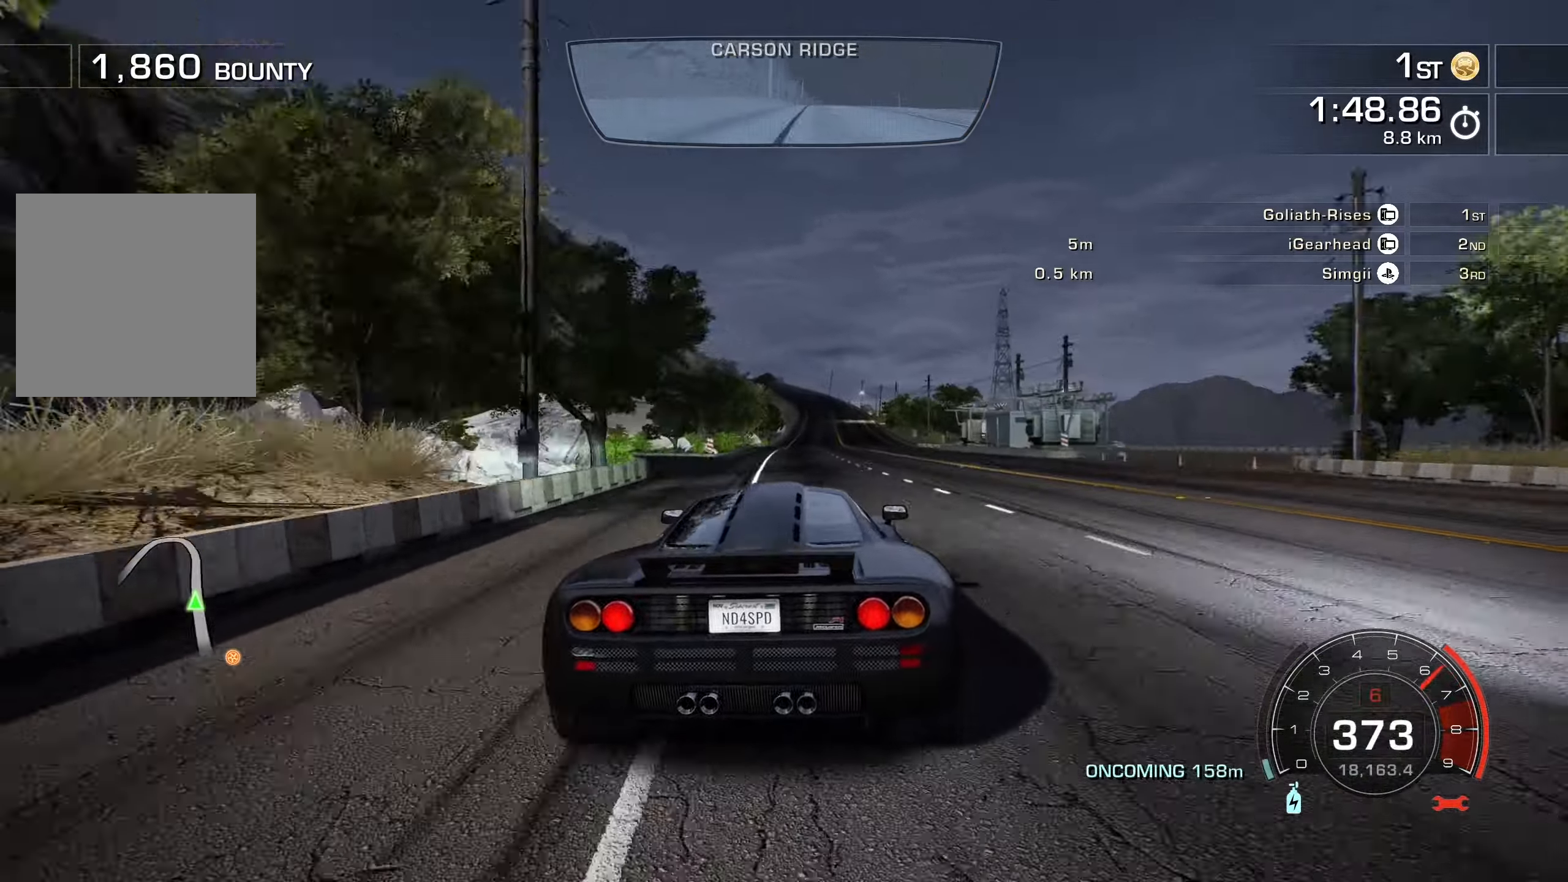
{"buttons": ["R2"], "left_stick": "center", "events": [[100, "left_stick", "center"], [183, "left_stick", "left"], [367, "left_stick", "center"]]}
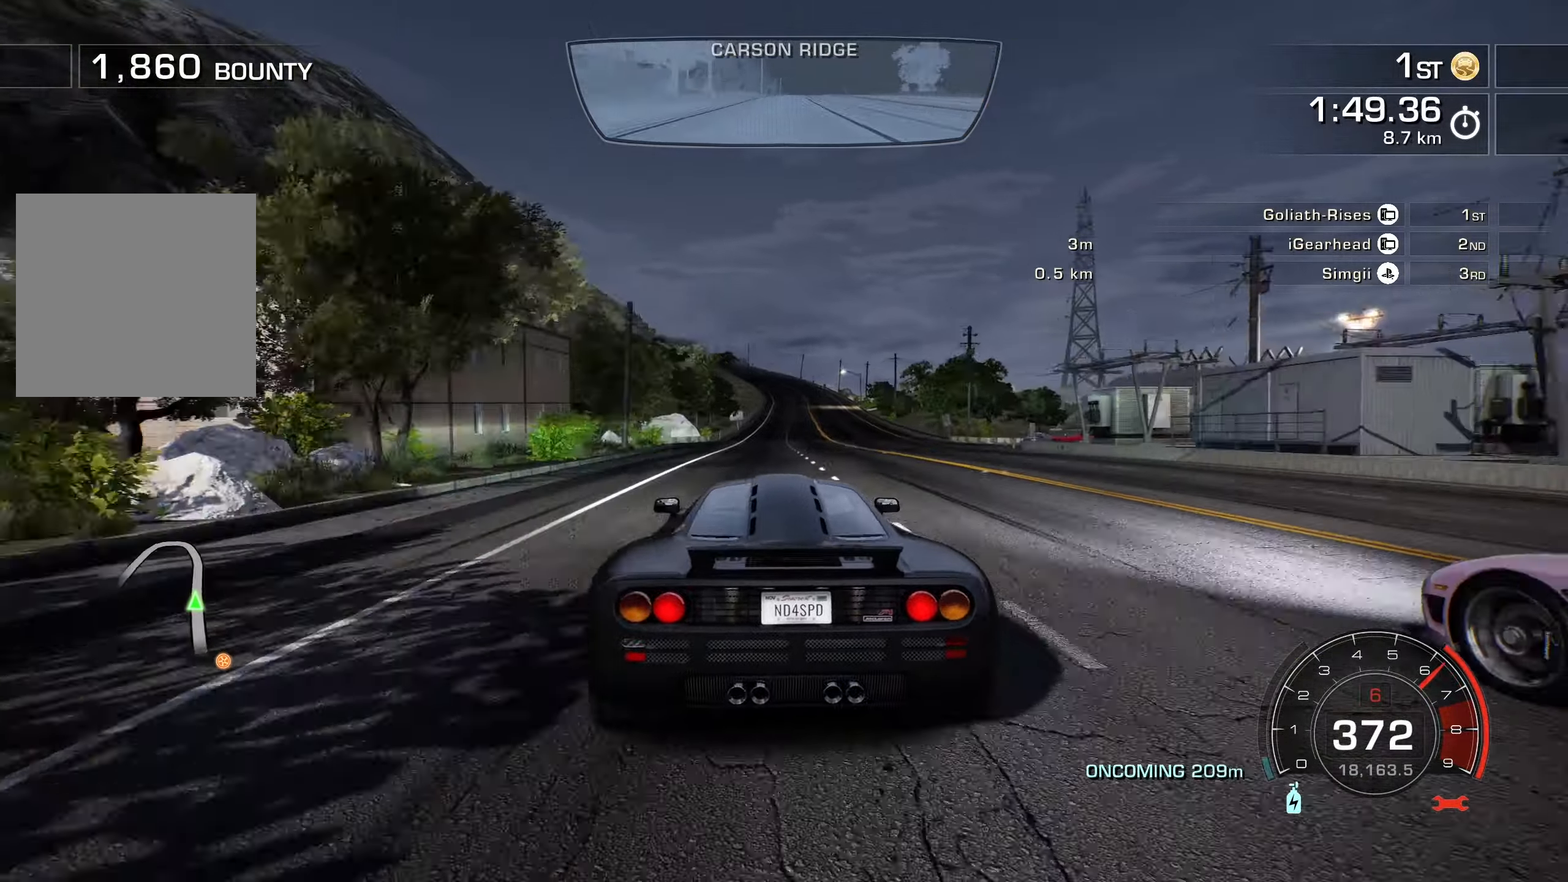
{"buttons": ["A", "R2"], "left_stick": "right", "events": [[33, "left_stick", "right"], [167, "left_stick", "center"], [433, "left_stick", "right"], [483, "A", "down"]]}
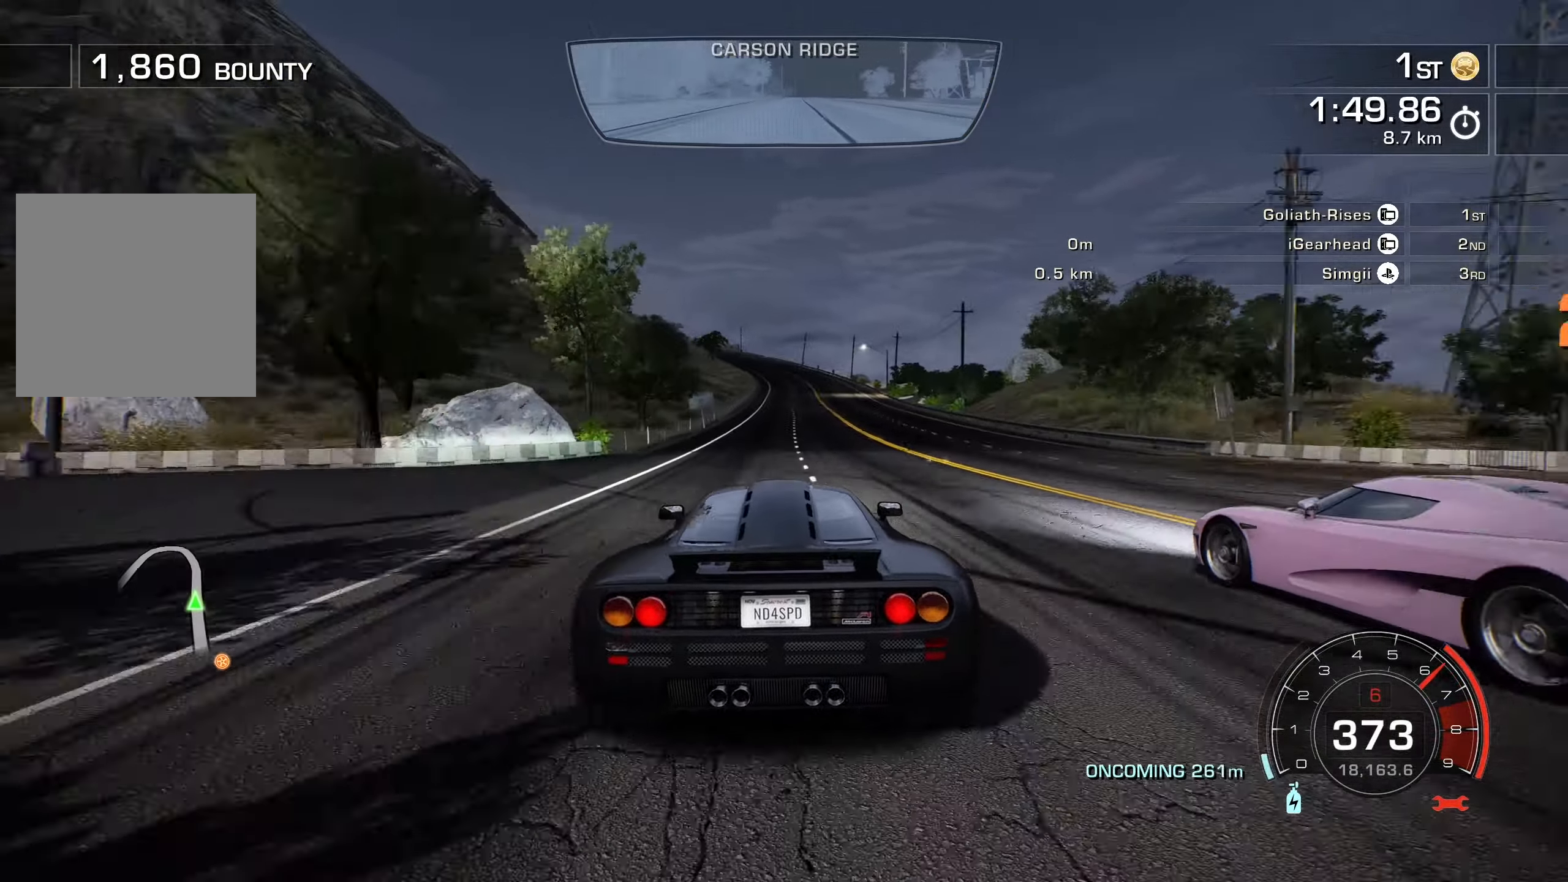
{"buttons": ["A", "R2"], "left_stick": "right", "events": [[50, "left_stick", "center"], [250, "left_stick", "left"], [367, "left_stick", "center"], [417, "left_stick", "right"]]}
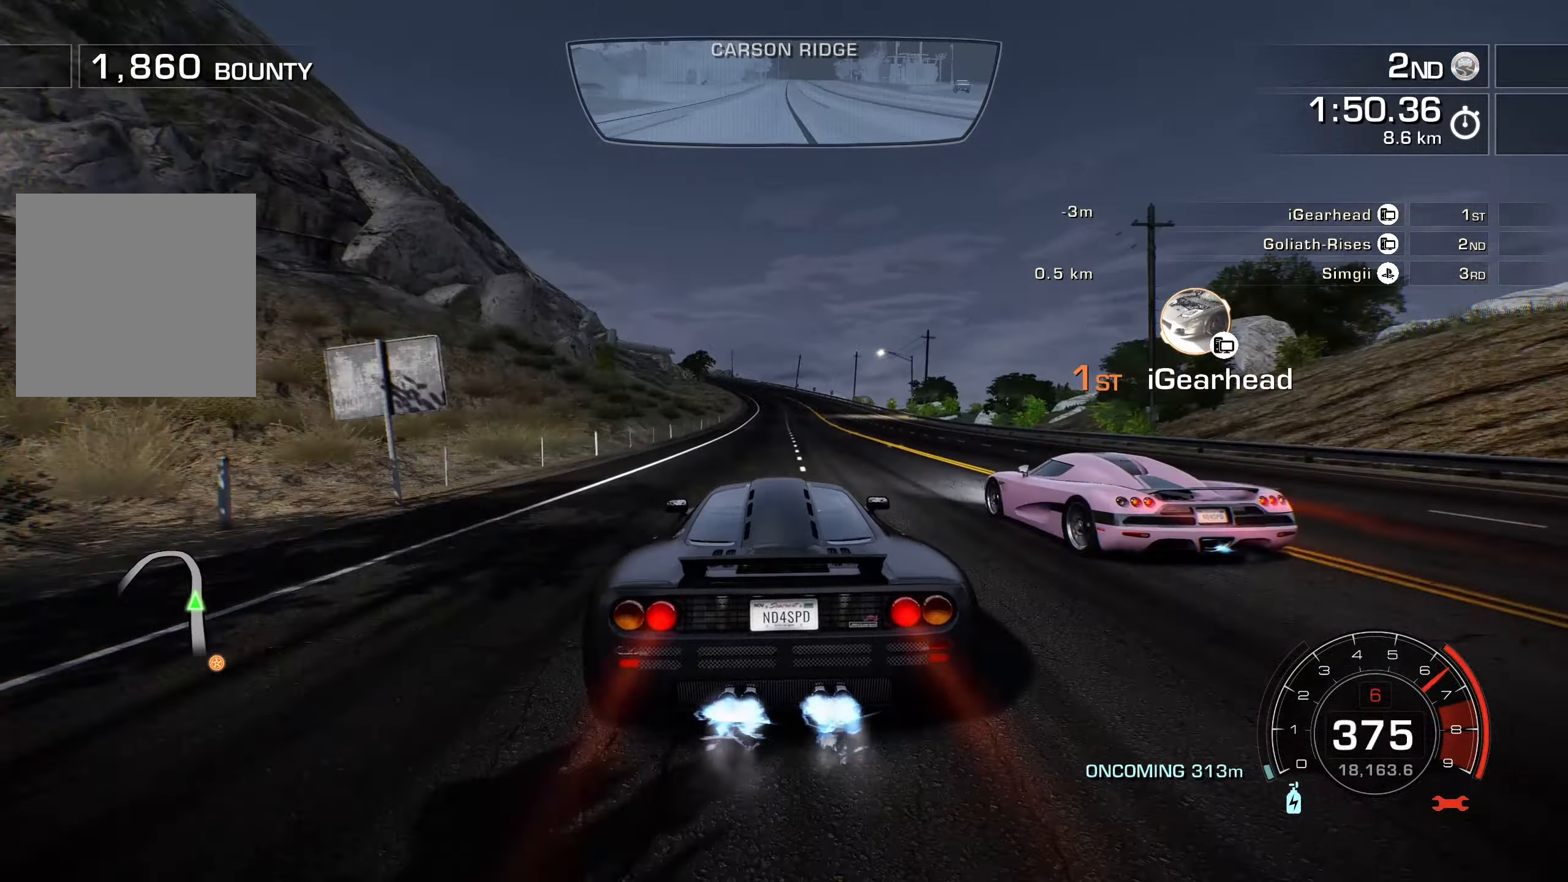
{"buttons": ["A", "R2"], "left_stick": "center", "events": [[83, "left_stick", "center"]]}